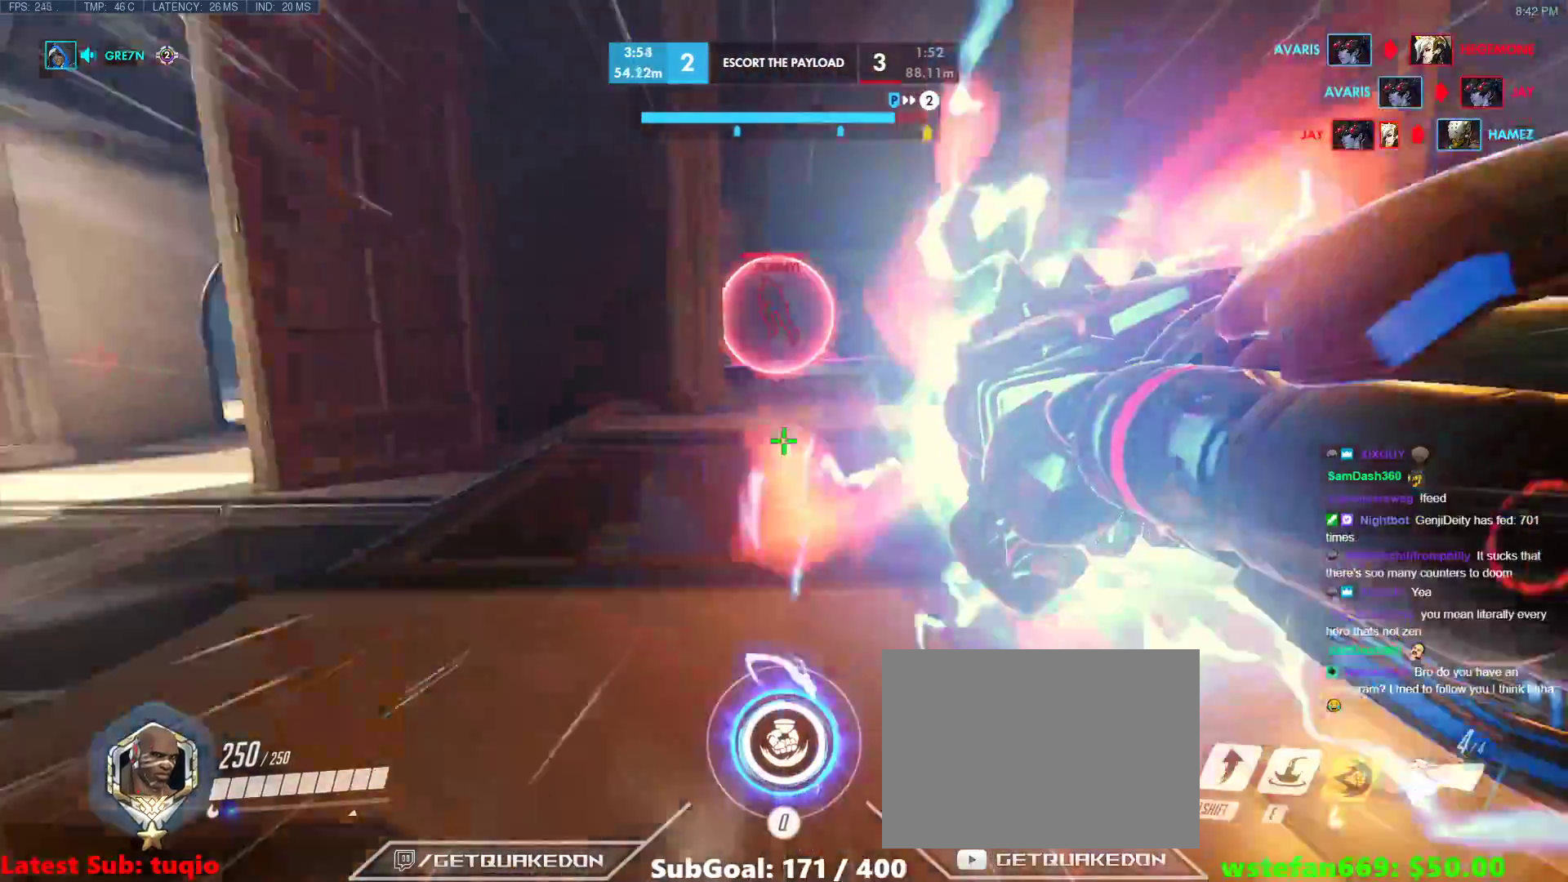
Gameplay with keyboard; each line is a JSON object with the keys held at the frame after it. "events" lists presses ("down") and releases ("up") of "1", "2", "3", "4", "5", "a", "alt", "b", "c", "caps_lock", "ctrl", "d", "e", "f", "g", "n", "q", "r", "s", "shift", "space", "t", "tab", "v", "w", "x" and "z" between this image and that frame as [ms after this image, input, new state], when the widget could be followed in between. No other keys are recorded. Mouse input is not recorded.
{"keys": ["w"], "events": [[133, "space", "down"], [183, "space", "up"], [283, "space", "down"], [333, "space", "up"]]}
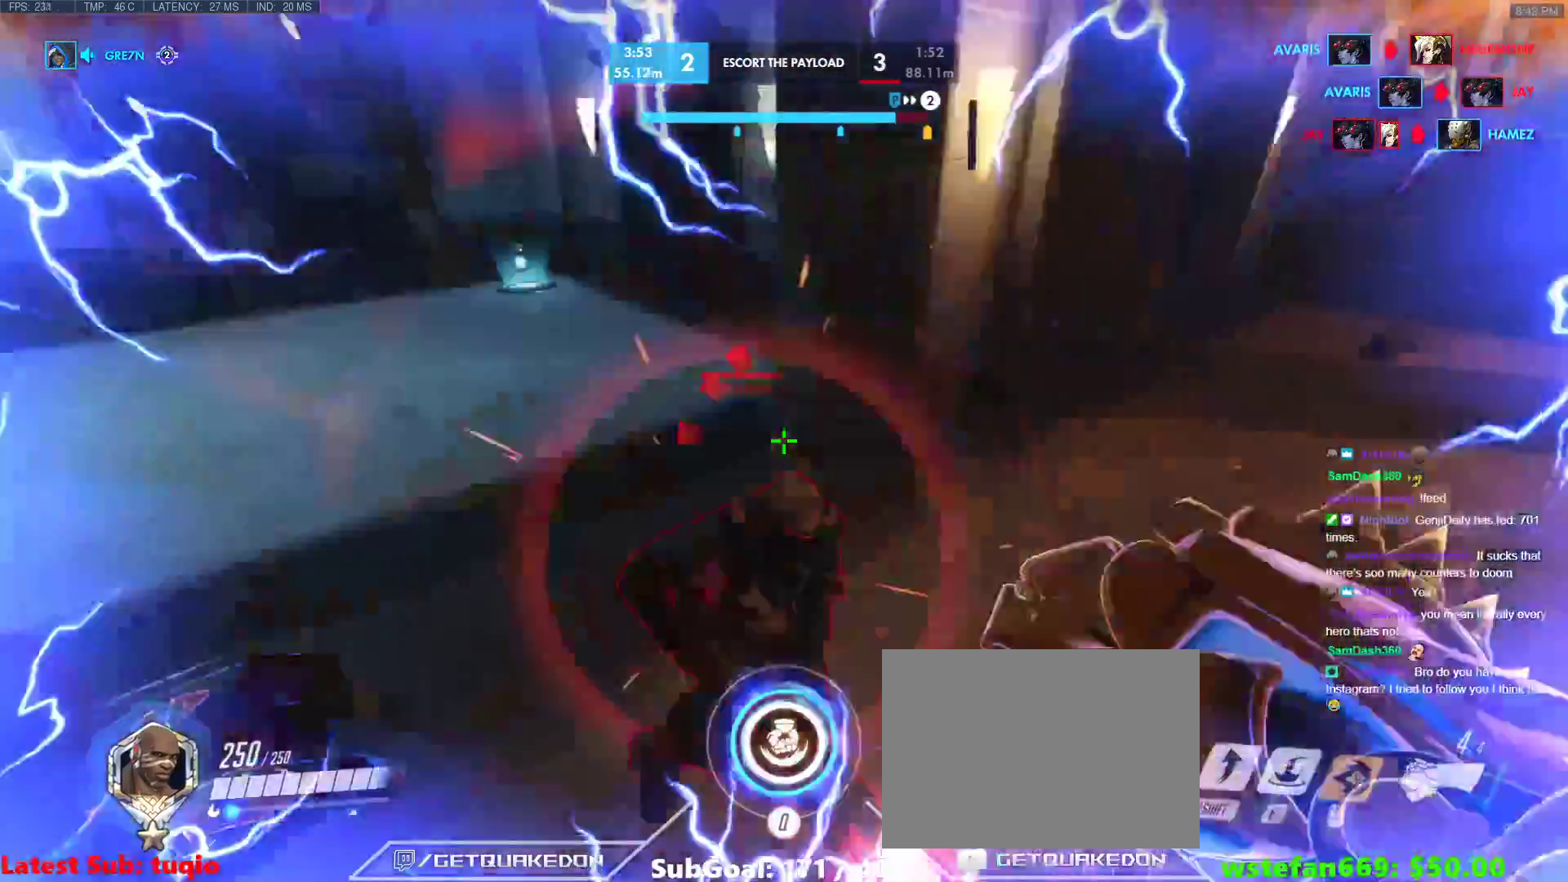
{"keys": ["d", "s"], "events": [[17, "d", "down"], [17, "shift", "down"], [150, "shift", "up"], [150, "w", "up"], [350, "s", "down"]]}
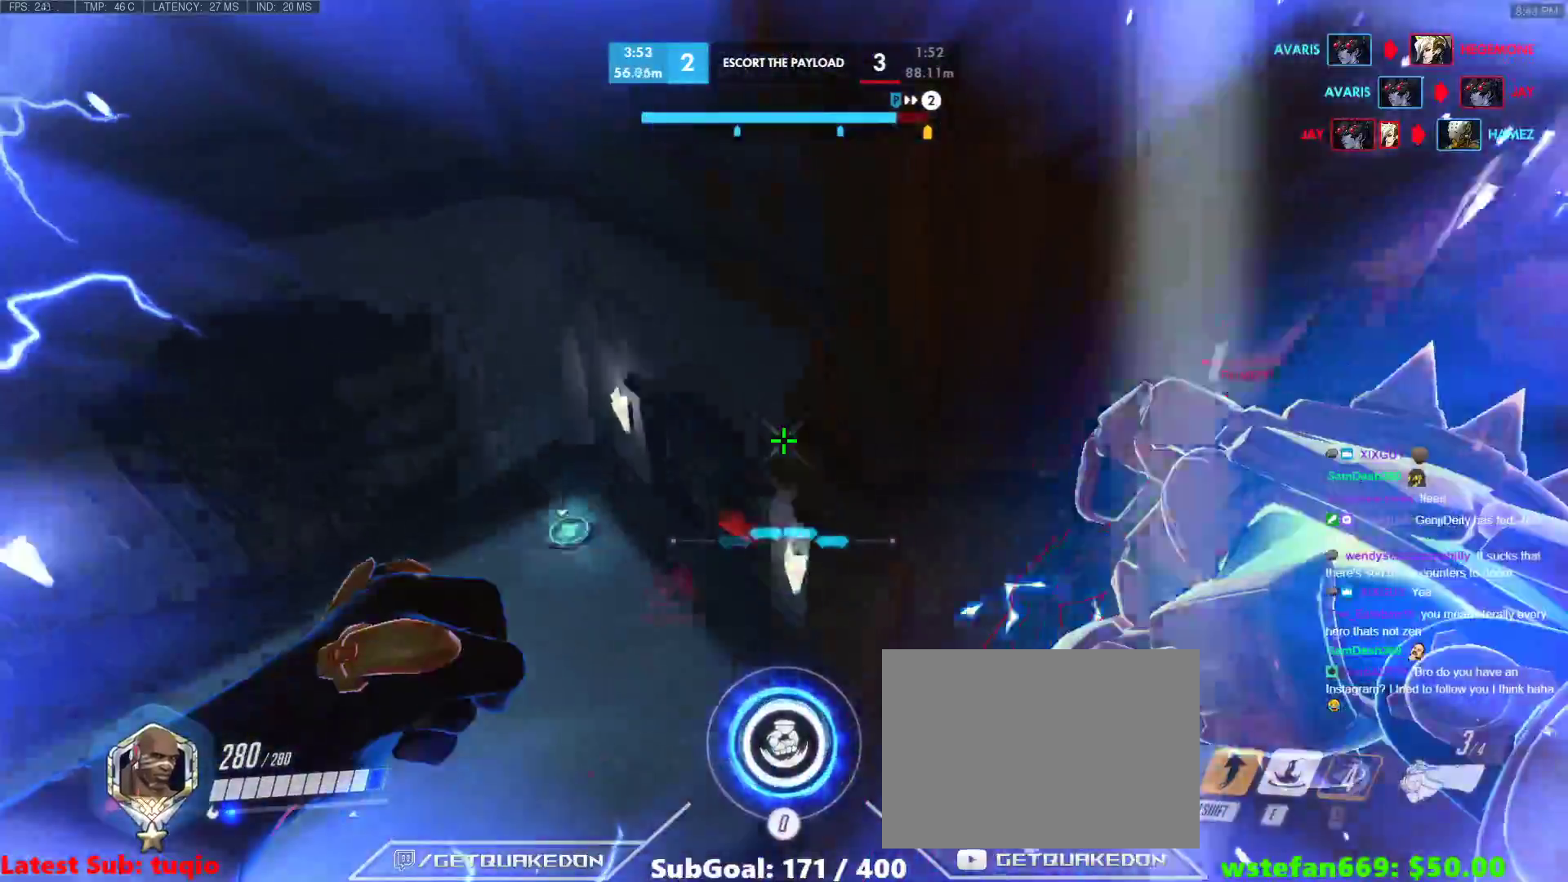
{"keys": ["d"], "events": [[83, "s", "up"]]}
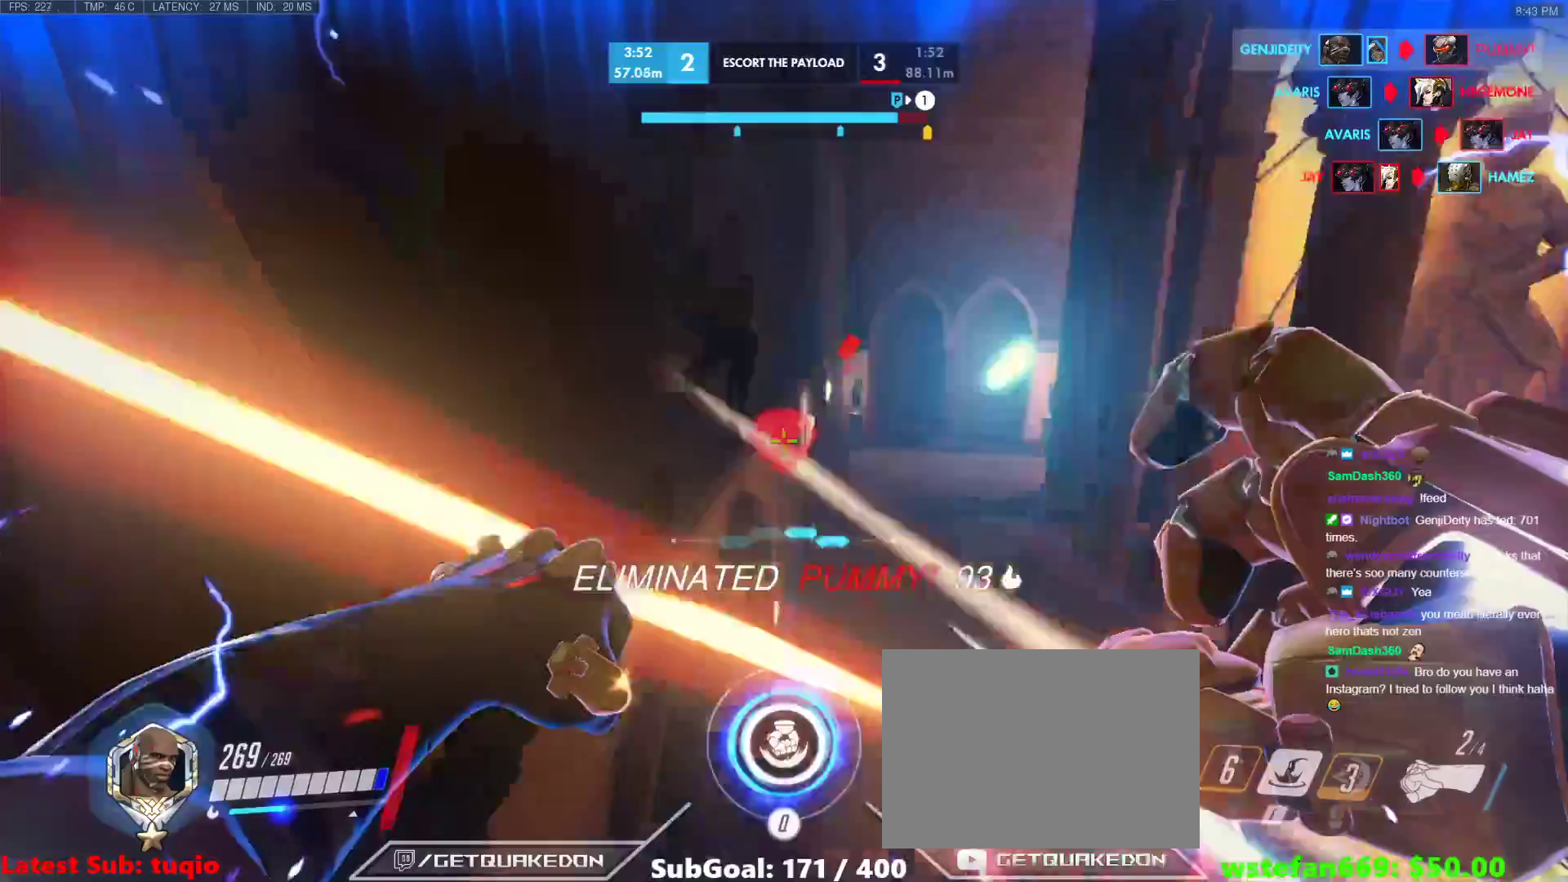
{"keys": ["a", "w"], "events": [[83, "d", "up"], [83, "w", "down"], [183, "e", "down"], [417, "e", "up"], [467, "a", "down"]]}
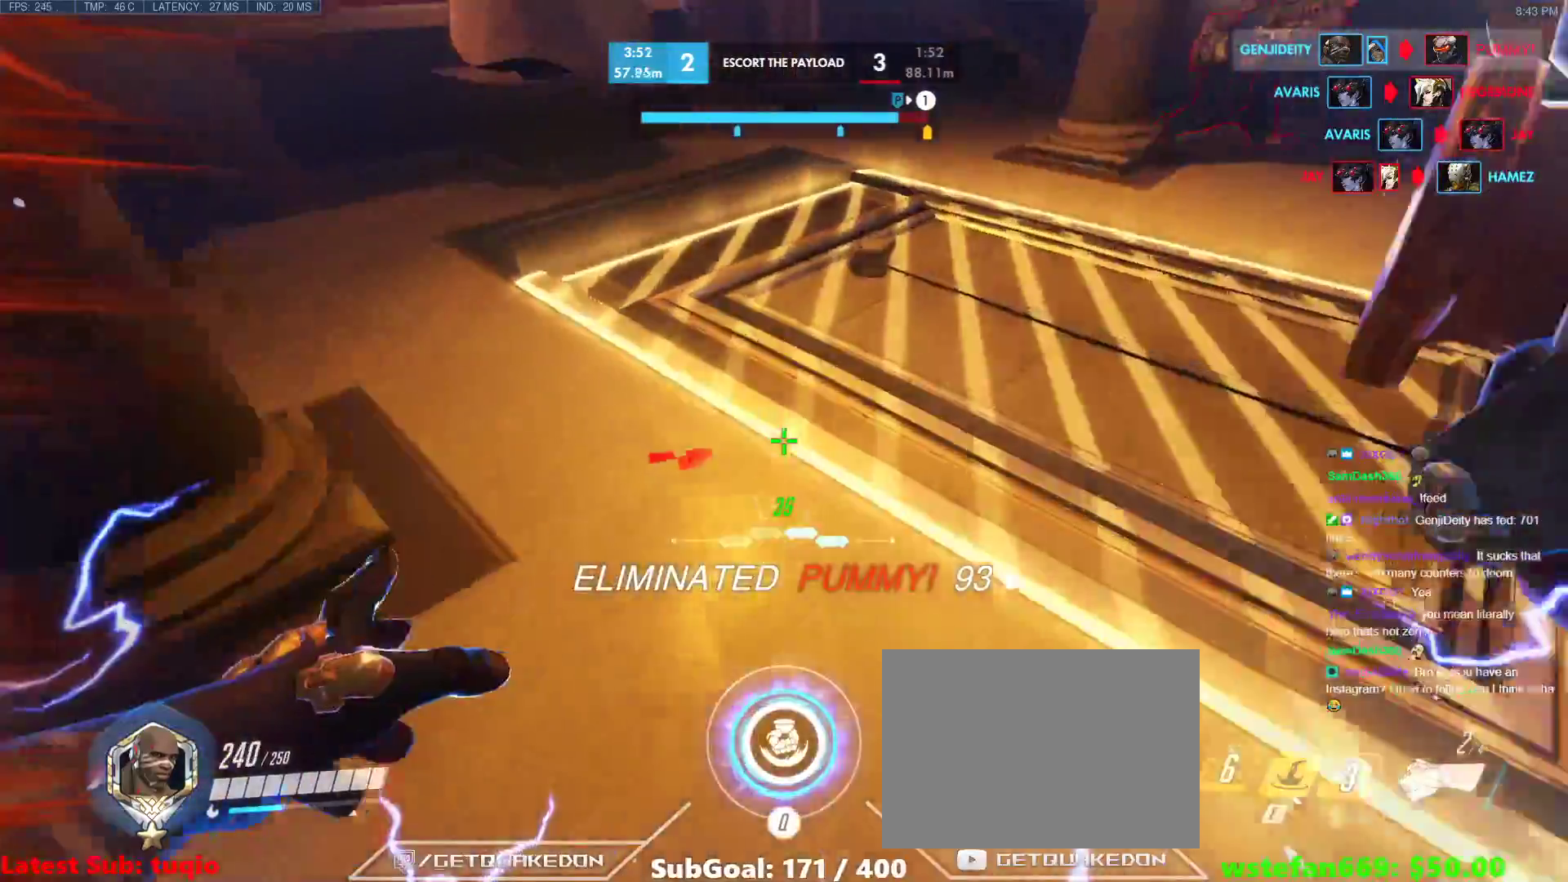
{"keys": ["a", "w"], "events": [[150, "a", "up"], [200, "a", "down"], [250, "space", "down"], [433, "space", "up"]]}
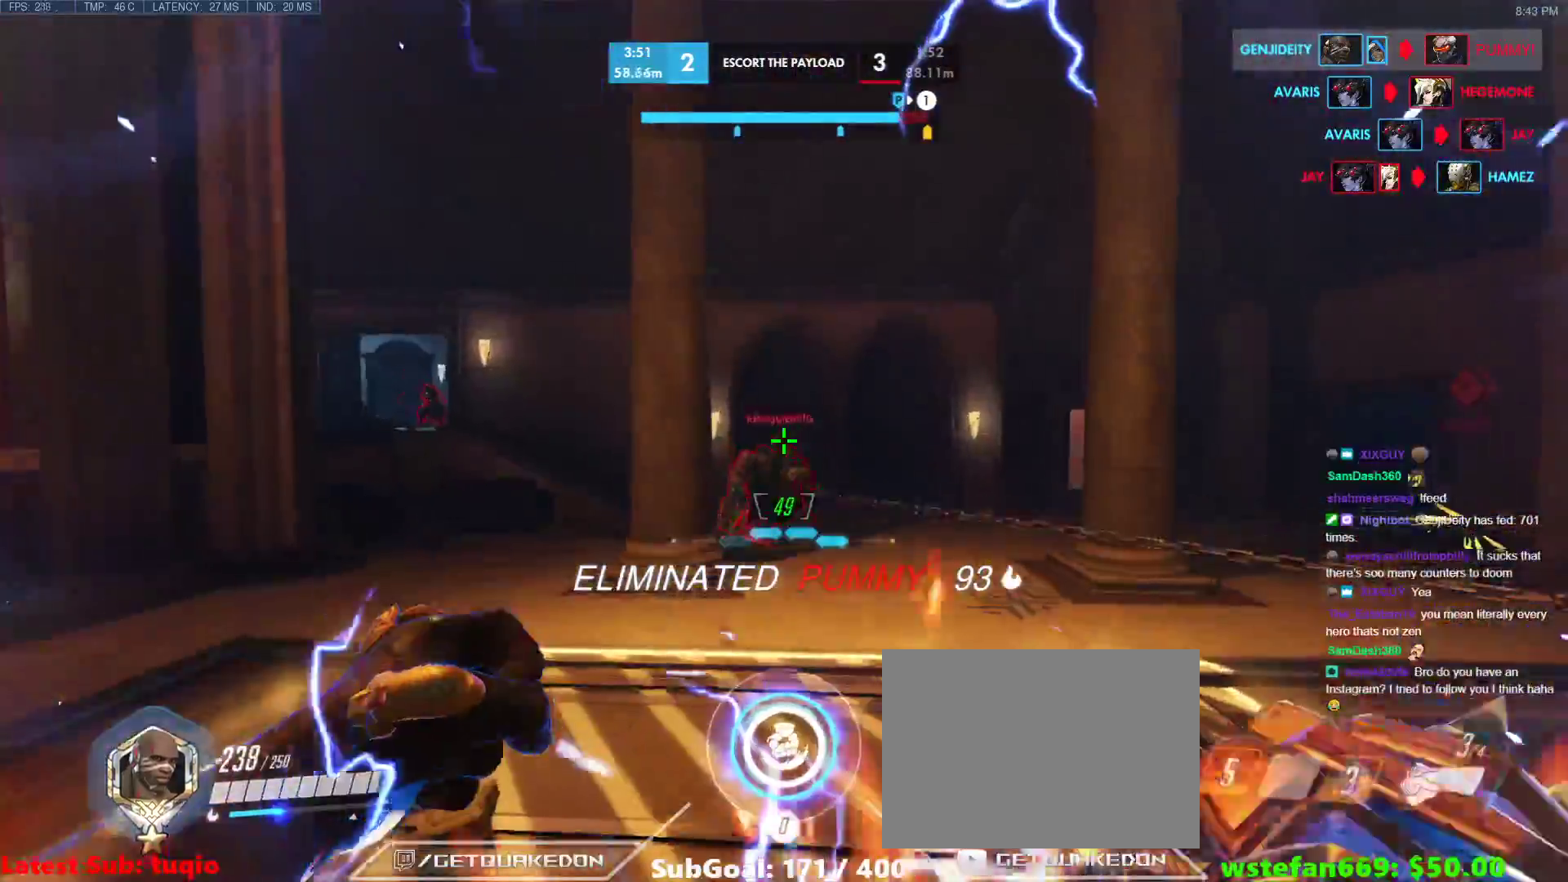
{"keys": ["a", "space", "w"], "events": [[267, "w", "up"], [500, "space", "down"], [500, "w", "down"]]}
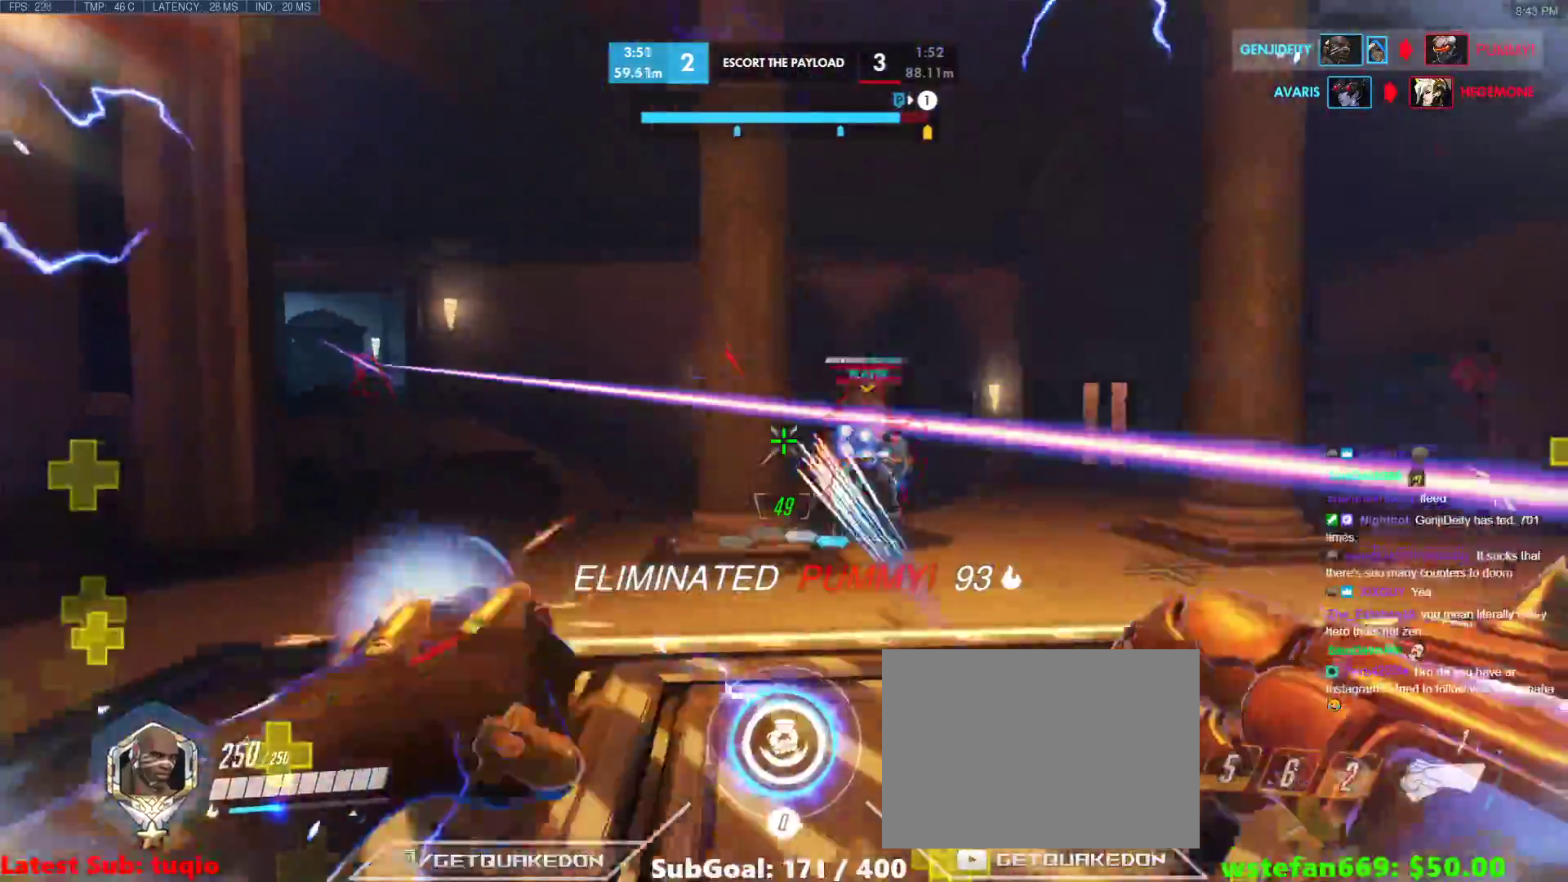
{"keys": ["d"], "events": [[50, "a", "up"], [83, "q", "down"], [83, "space", "up"], [183, "q", "up"], [333, "d", "down"], [417, "w", "up"]]}
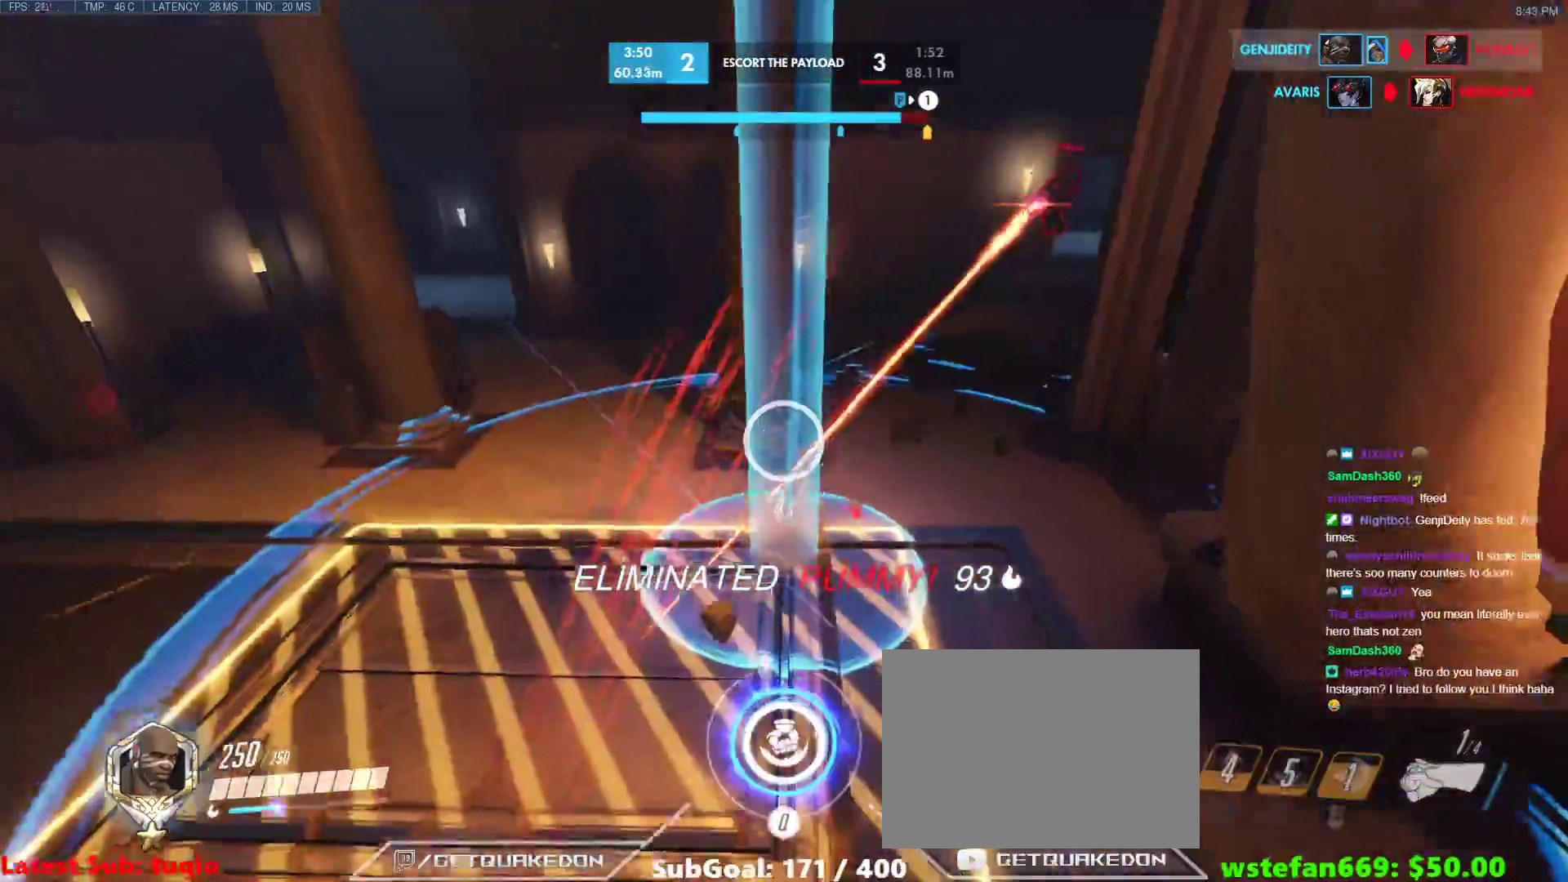
{"keys": ["w"], "events": [[67, "s", "down"], [150, "s", "up"], [233, "w", "down"], [300, "d", "up"]]}
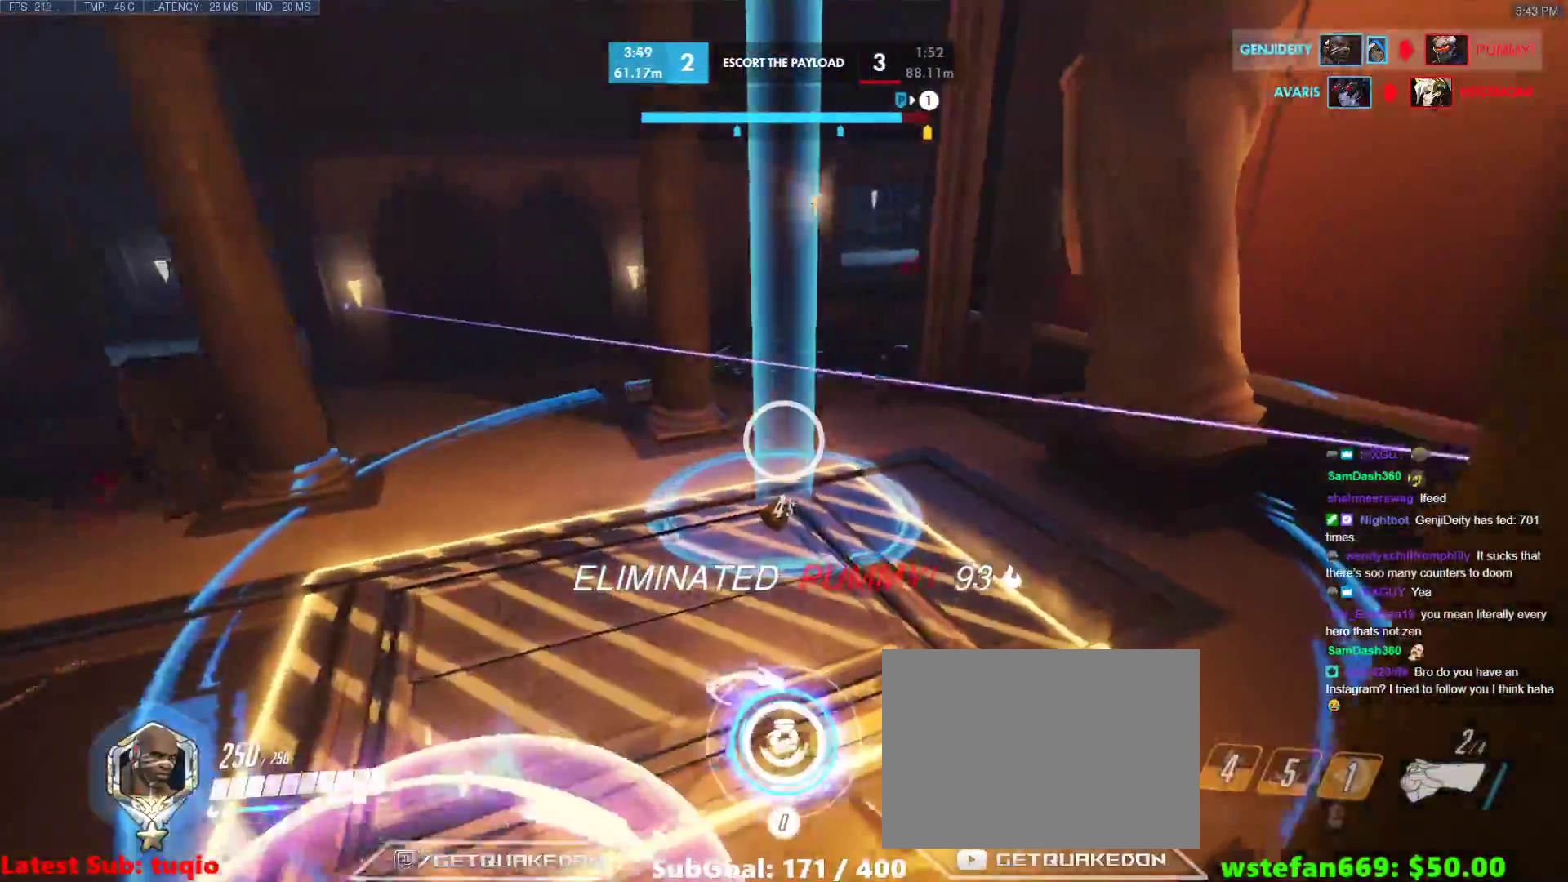
{"keys": ["w"], "events": []}
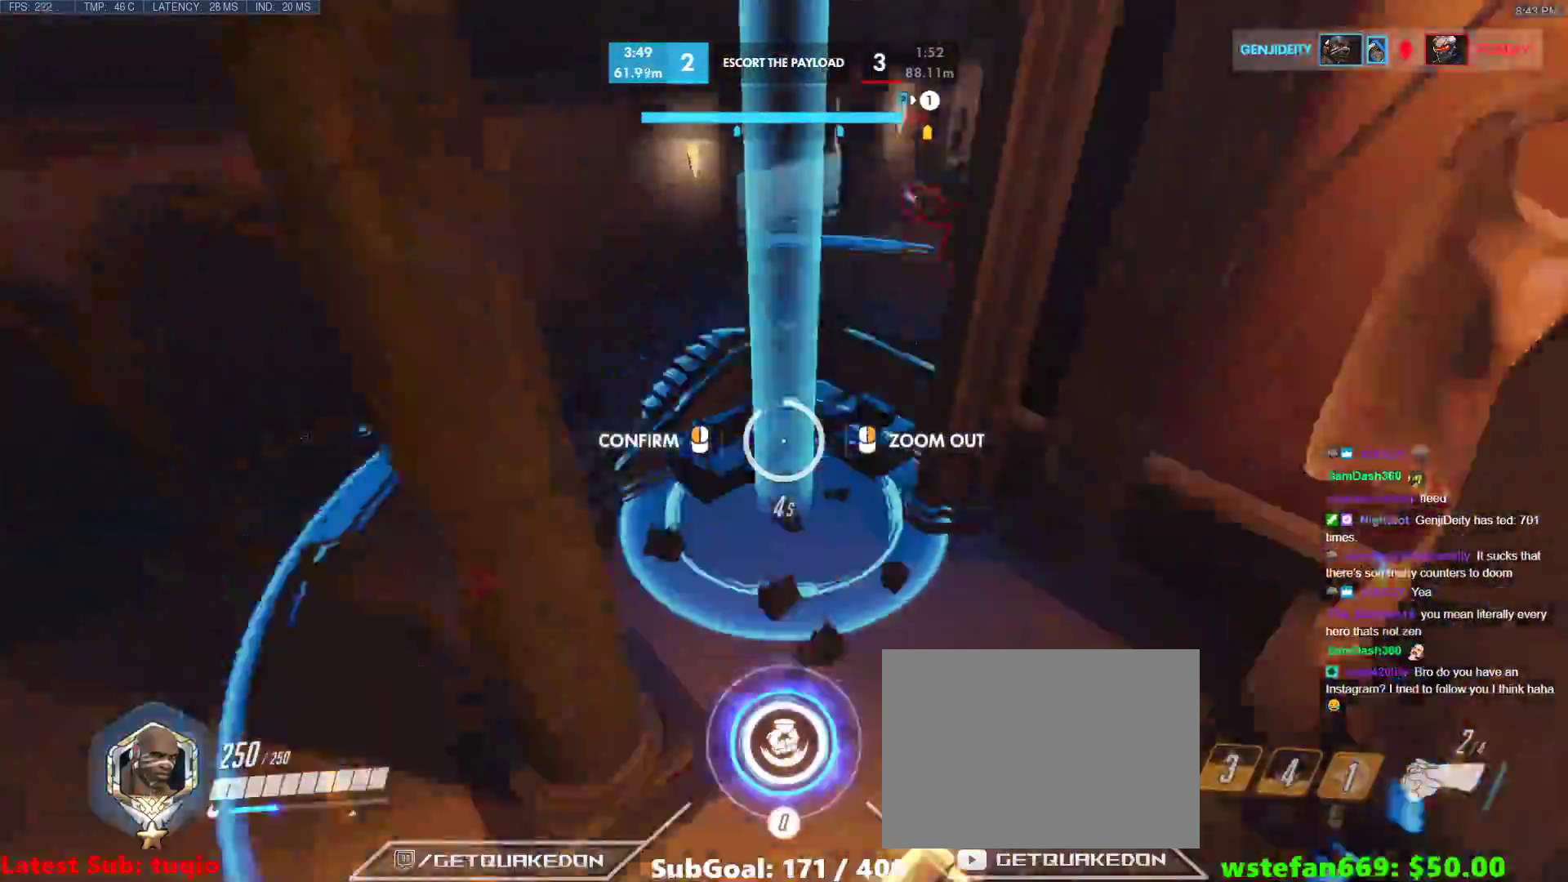
{"keys": ["a", "w"], "events": [[333, "a", "down"]]}
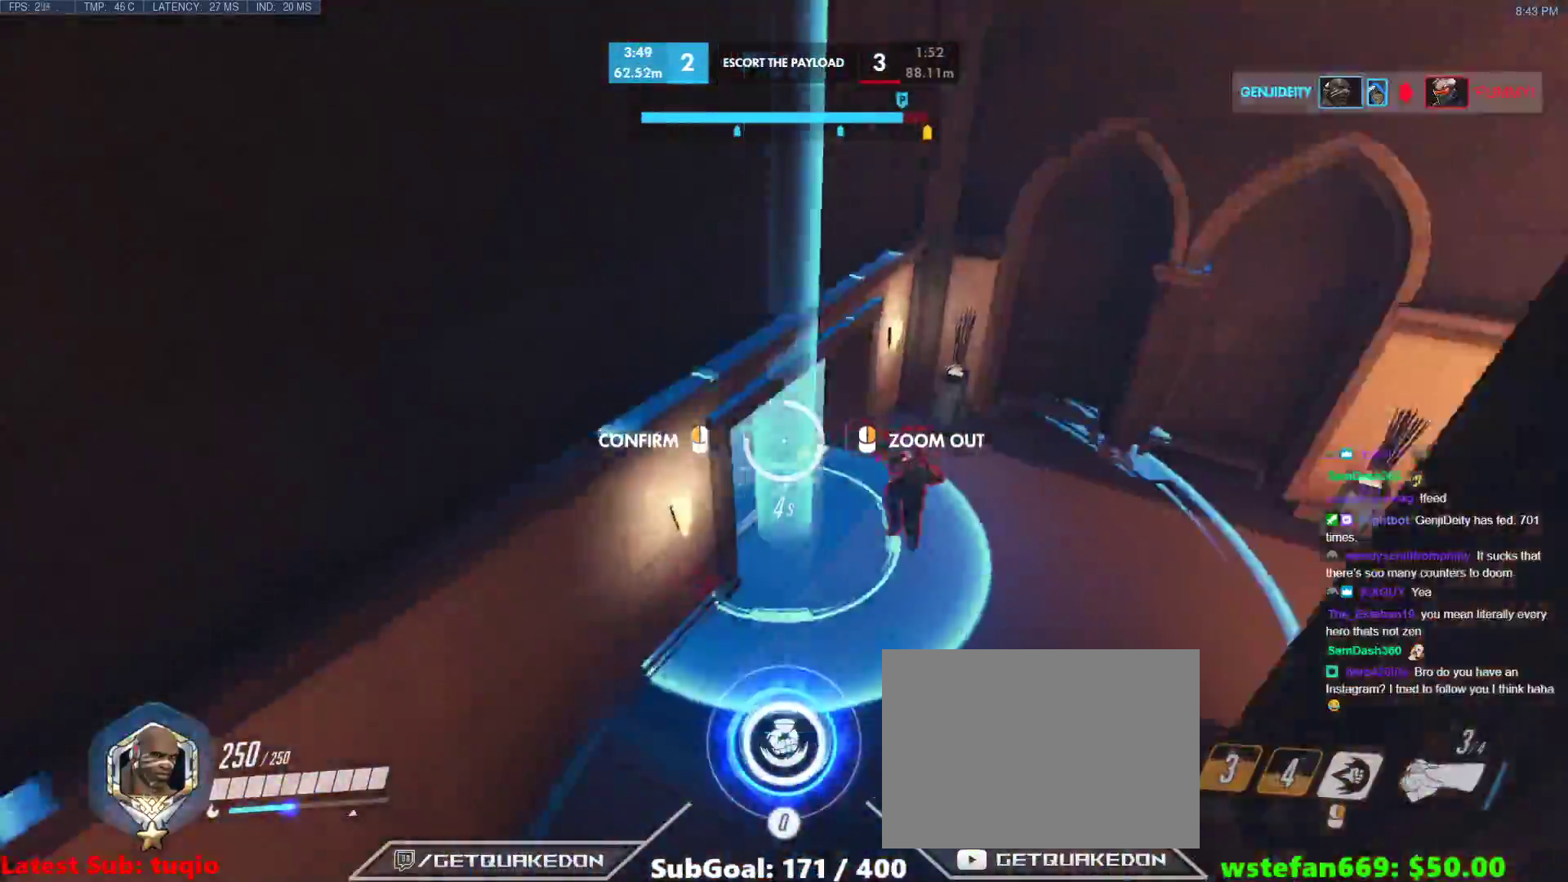
{"keys": [], "events": [[67, "a", "up"], [333, "w", "up"]]}
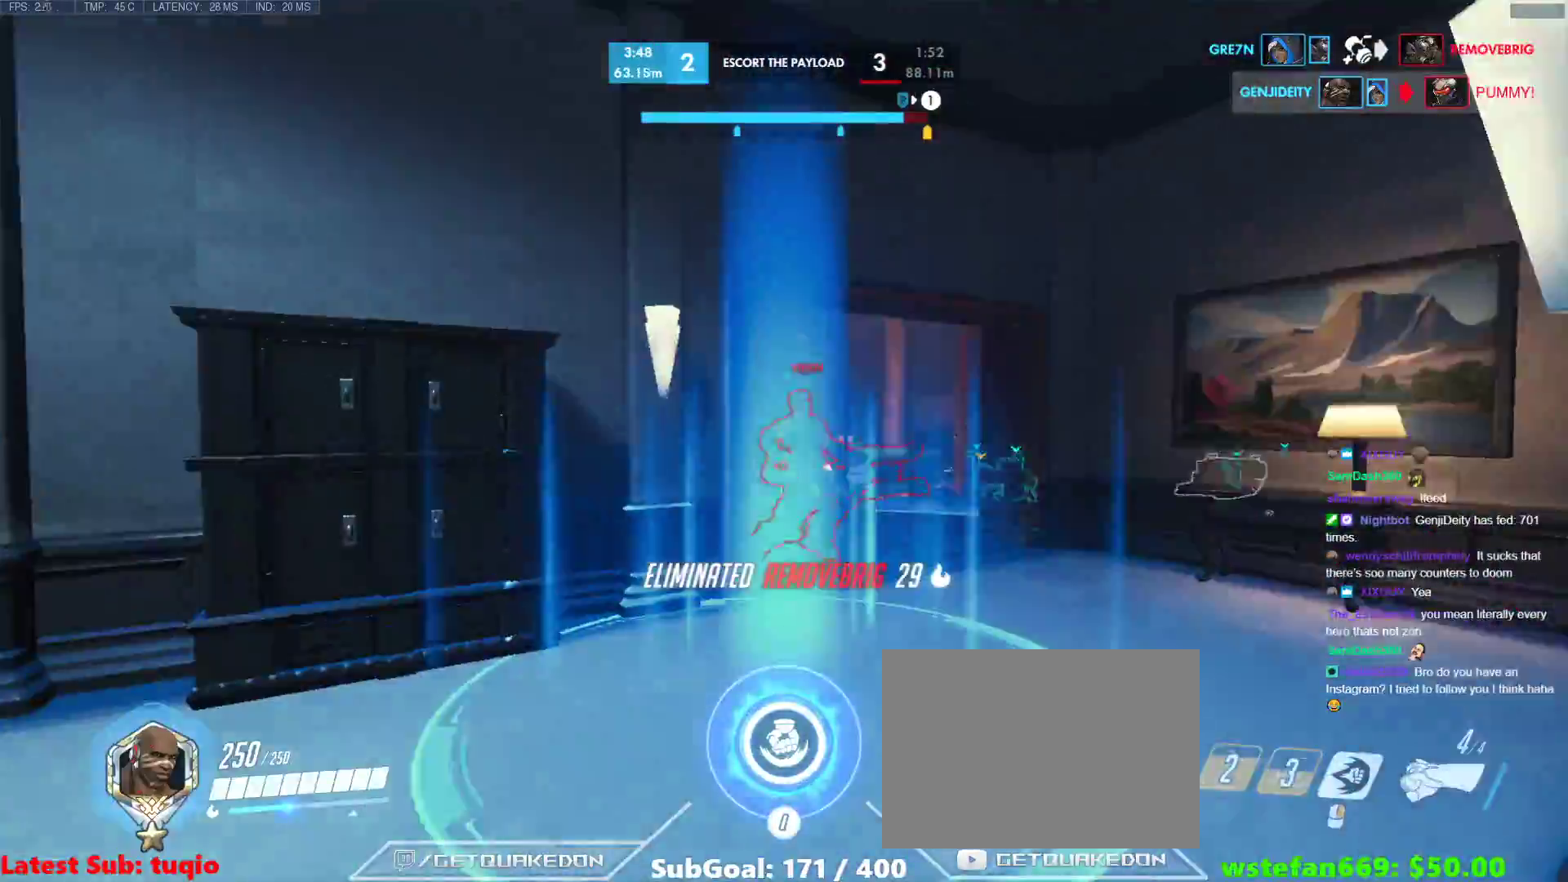
{"keys": ["d", "w"], "events": [[17, "w", "down"], [33, "d", "down"]]}
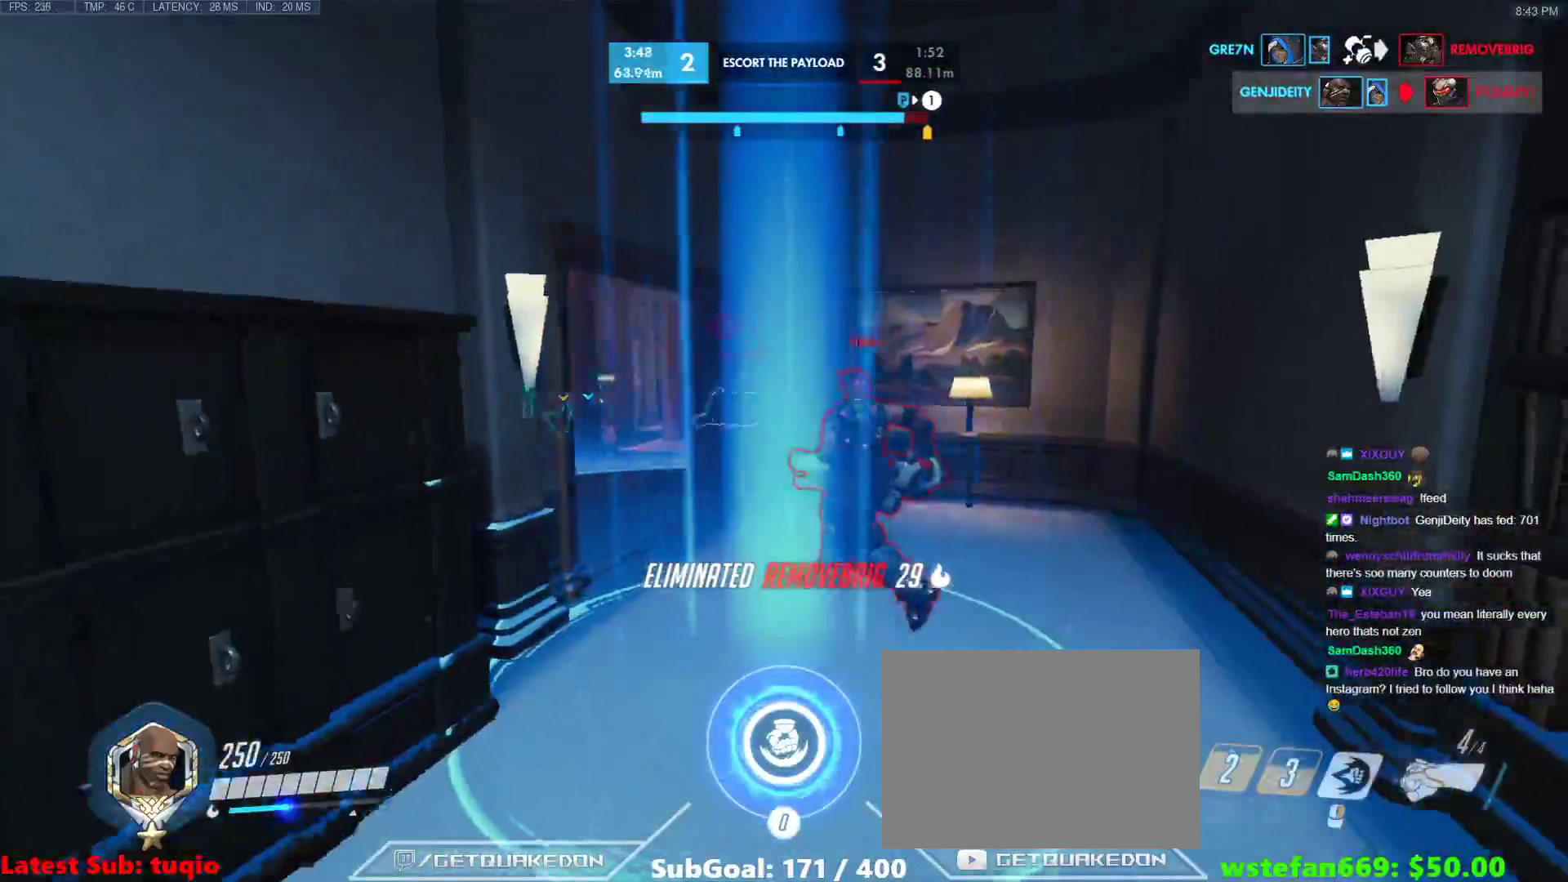
{"keys": ["w"], "events": [[100, "d", "up"]]}
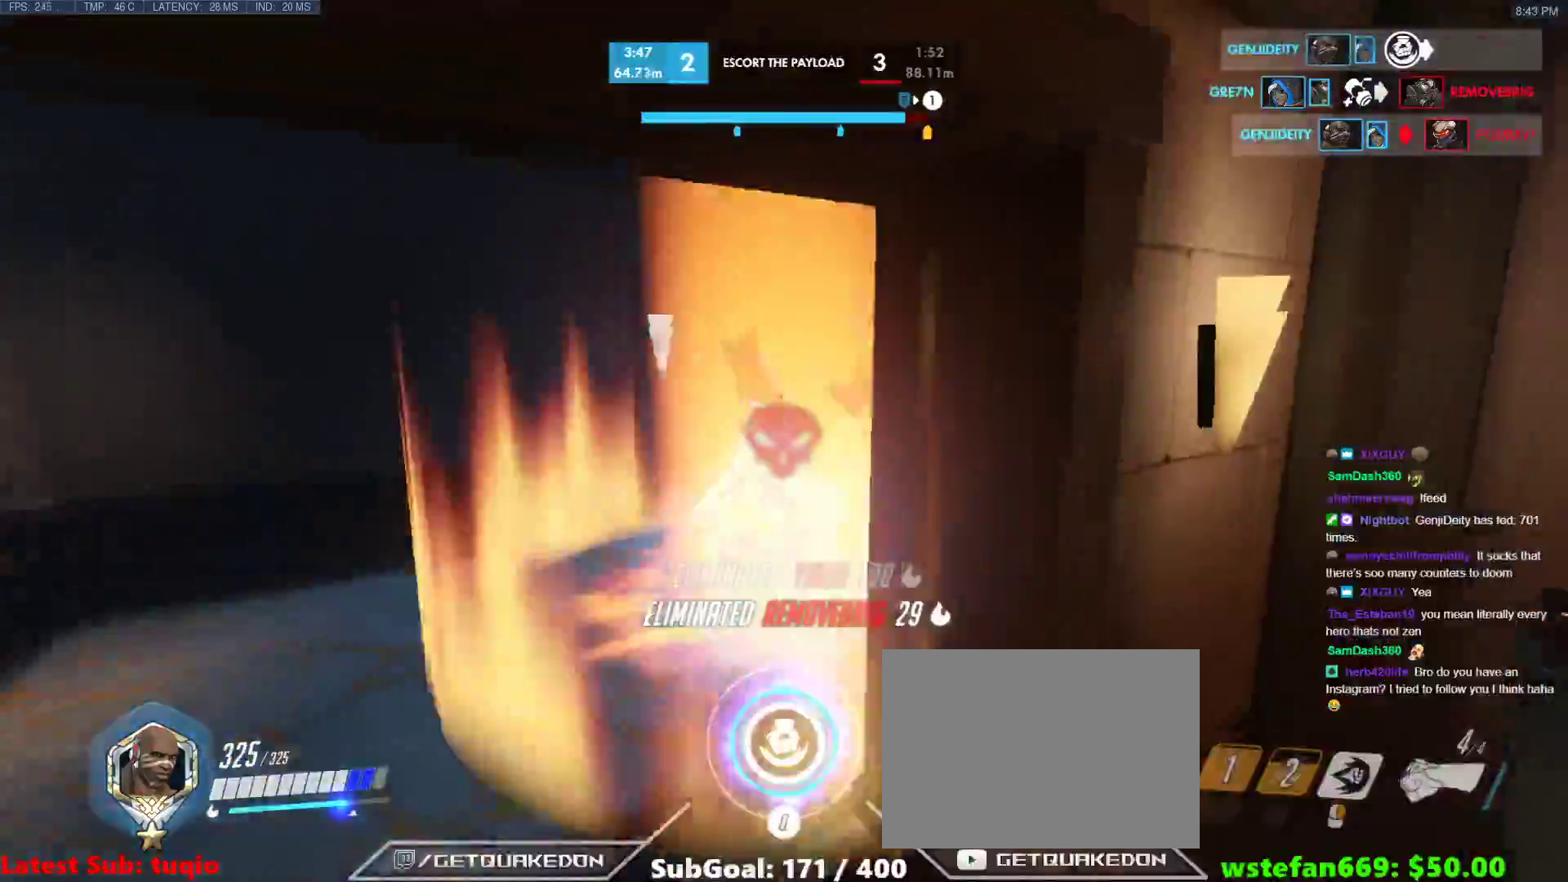
{"keys": ["d", "w"], "events": [[17, "a", "down"], [150, "a", "up"], [350, "d", "down"]]}
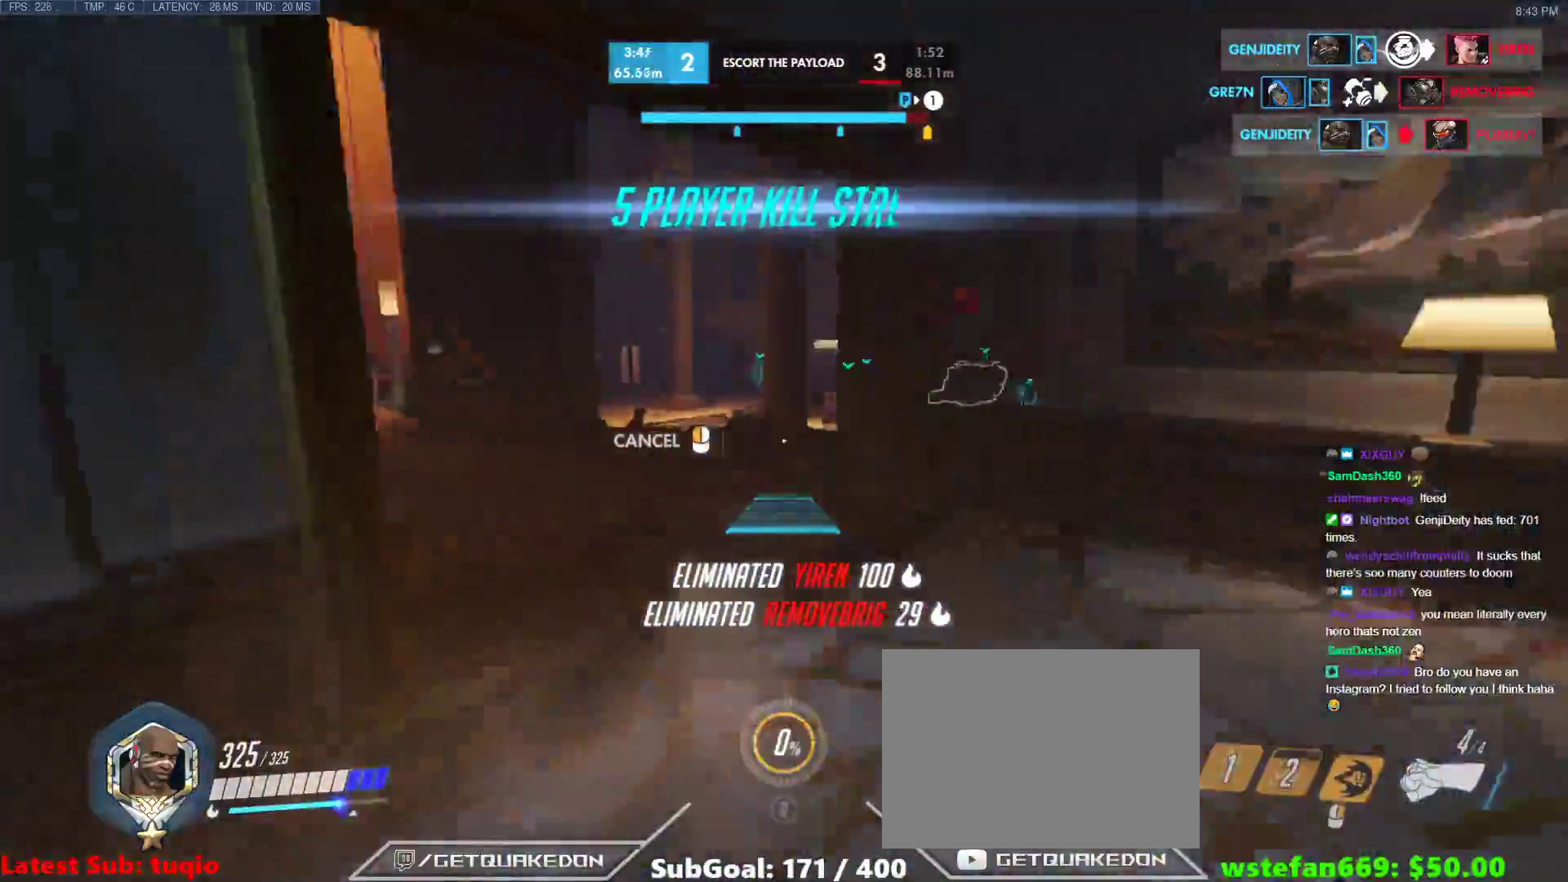
{"keys": ["d", "w"], "events": []}
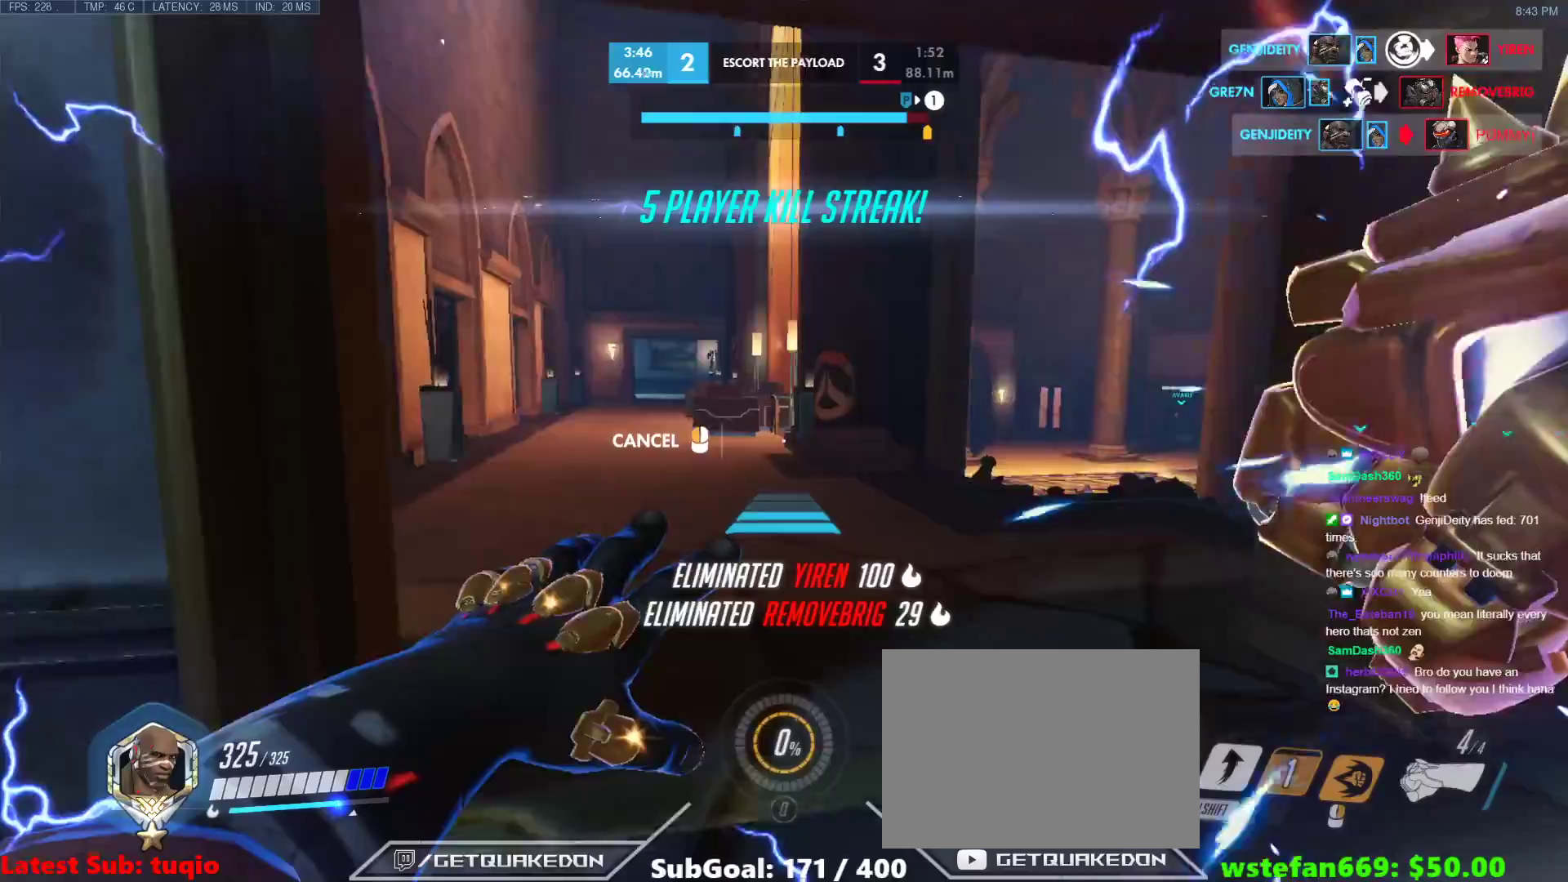
{"keys": ["w"], "events": [[283, "d", "up"]]}
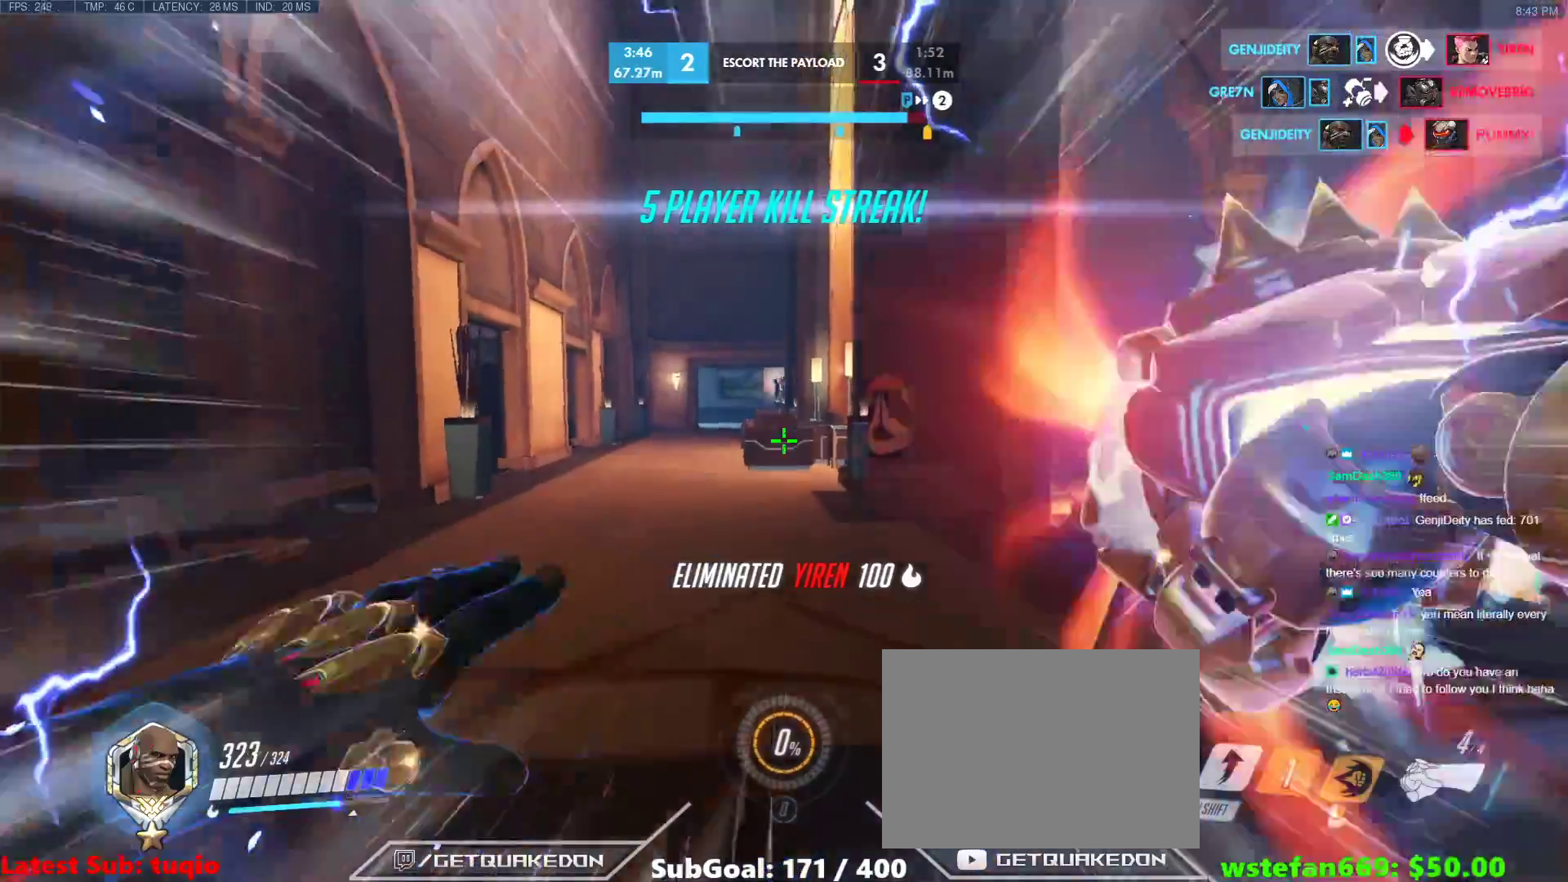
{"keys": ["w"], "events": [[250, "space", "down"], [300, "space", "up"]]}
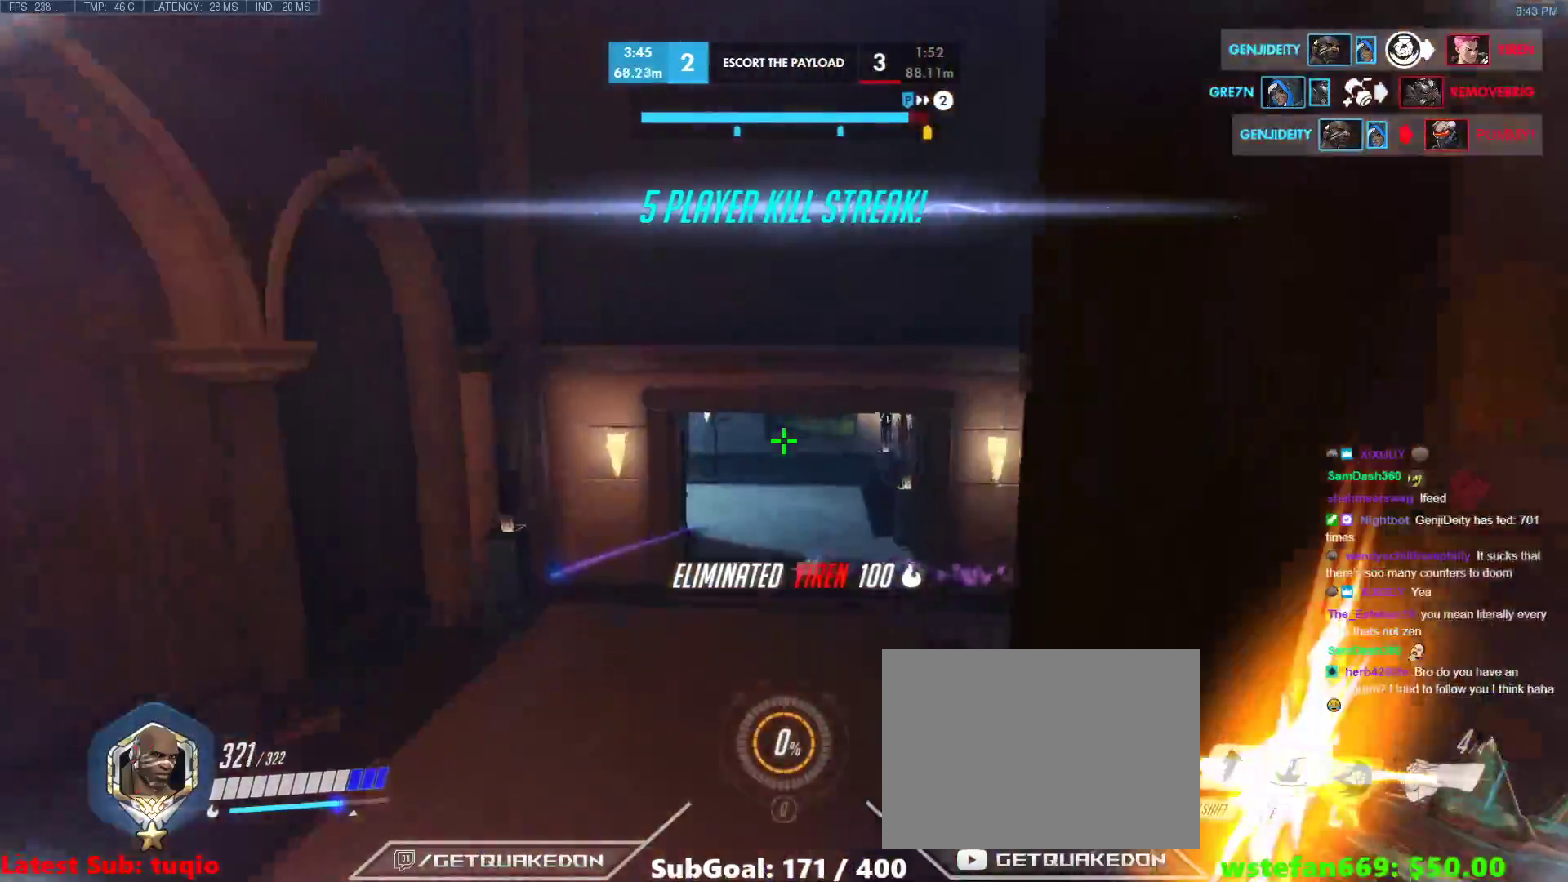
{"keys": [], "events": [[167, "w", "up"], [450, "d", "down"], [500, "d", "up"]]}
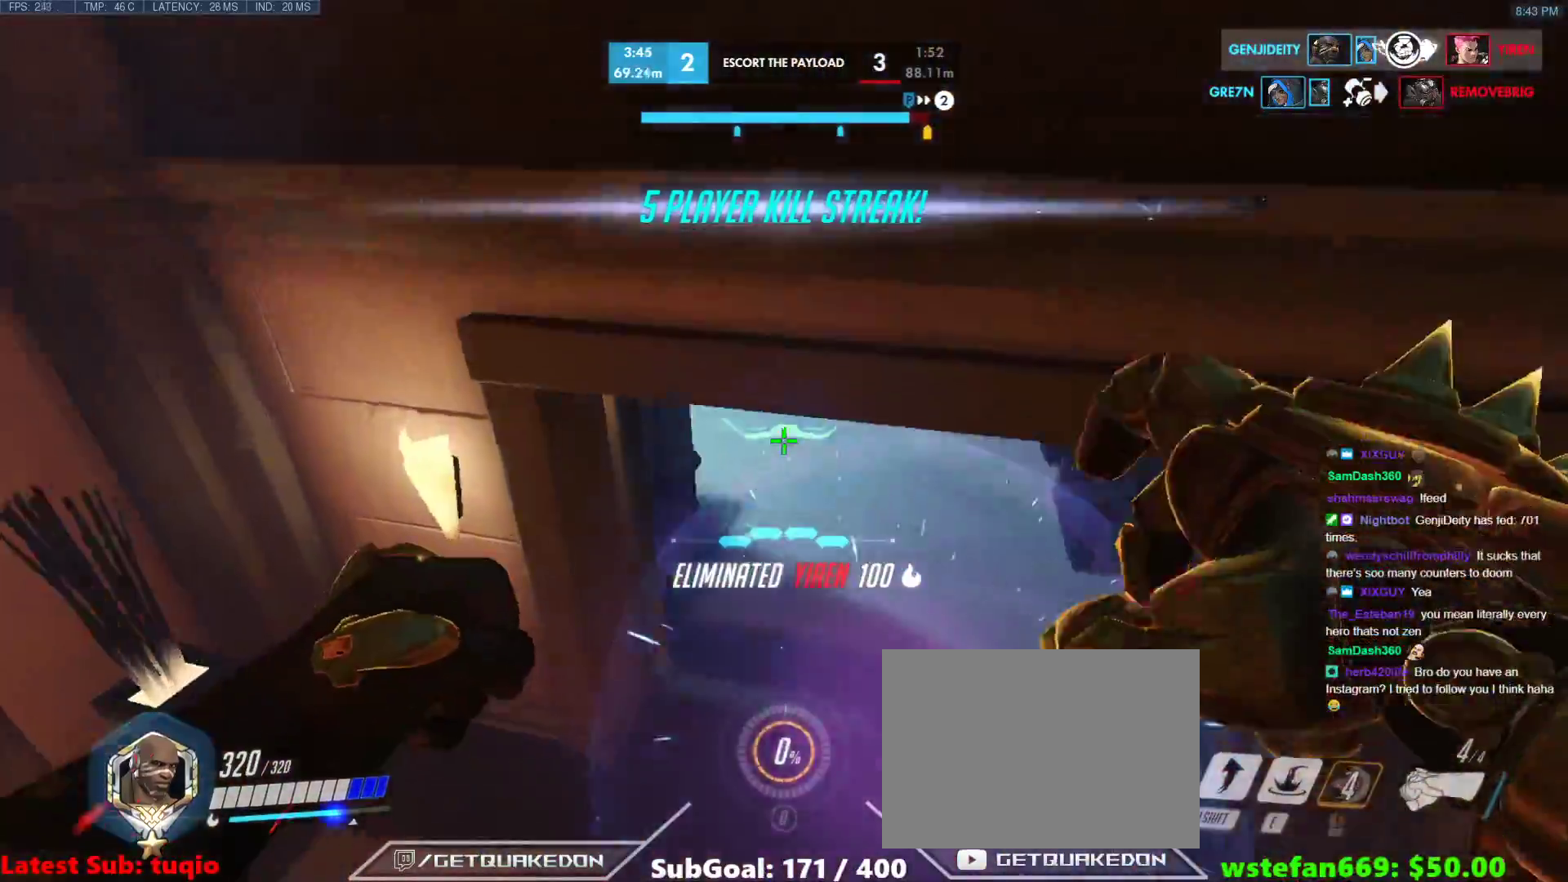
{"keys": ["d"], "events": [[50, "e", "down"], [100, "r", "down"], [183, "r", "up"], [233, "e", "up"], [283, "w", "down"], [333, "d", "down"], [417, "w", "up"]]}
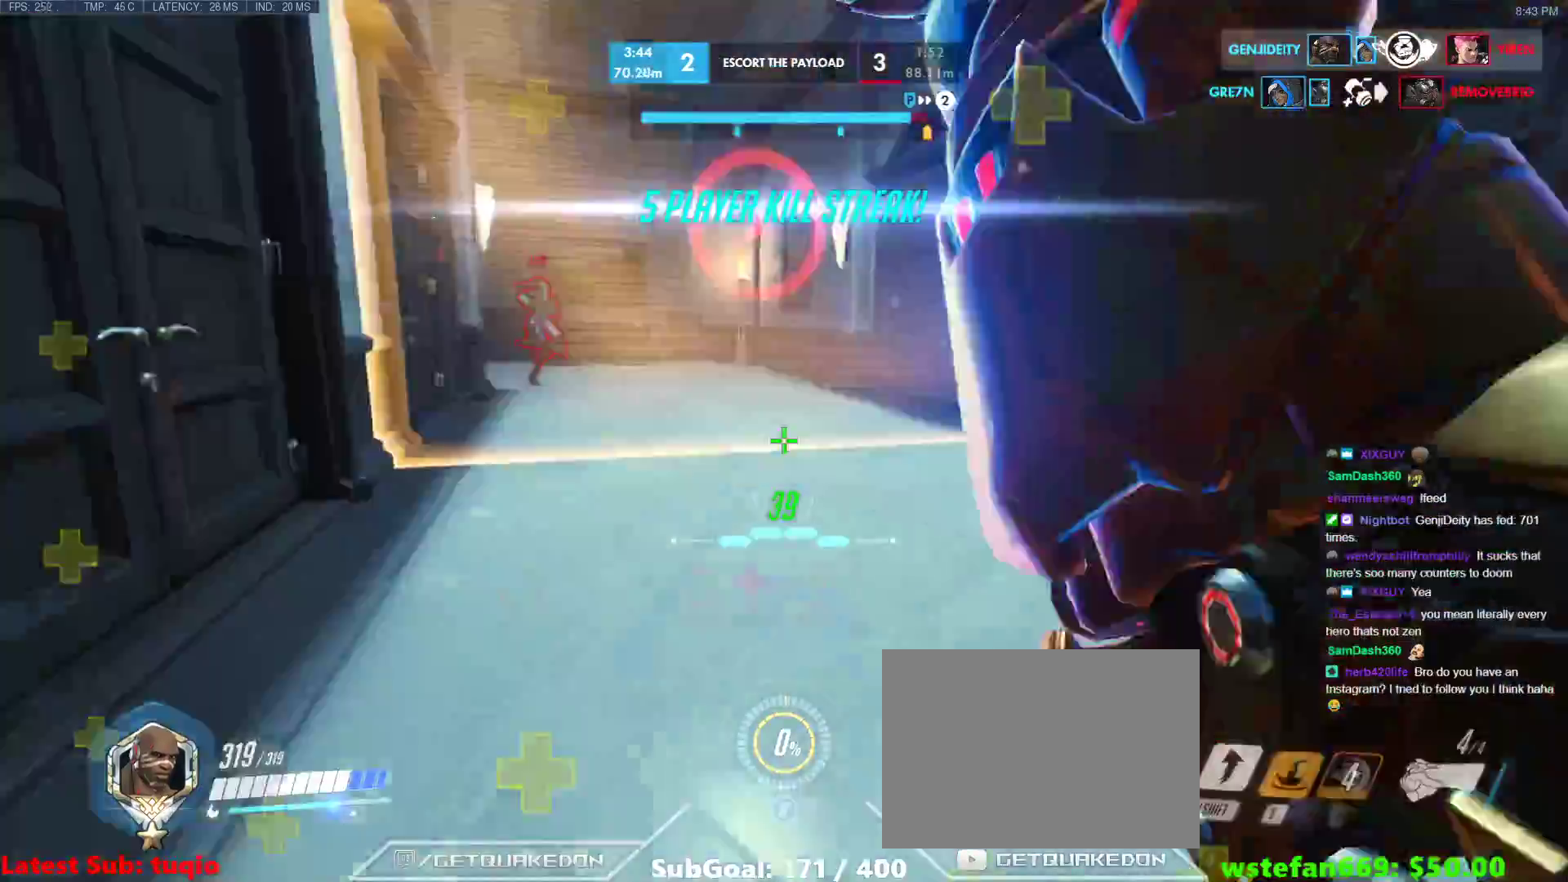
{"keys": ["a"], "events": [[17, "a", "down"], [17, "d", "up"], [67, "s", "down"], [200, "space", "down"], [350, "space", "up"], [433, "s", "up"]]}
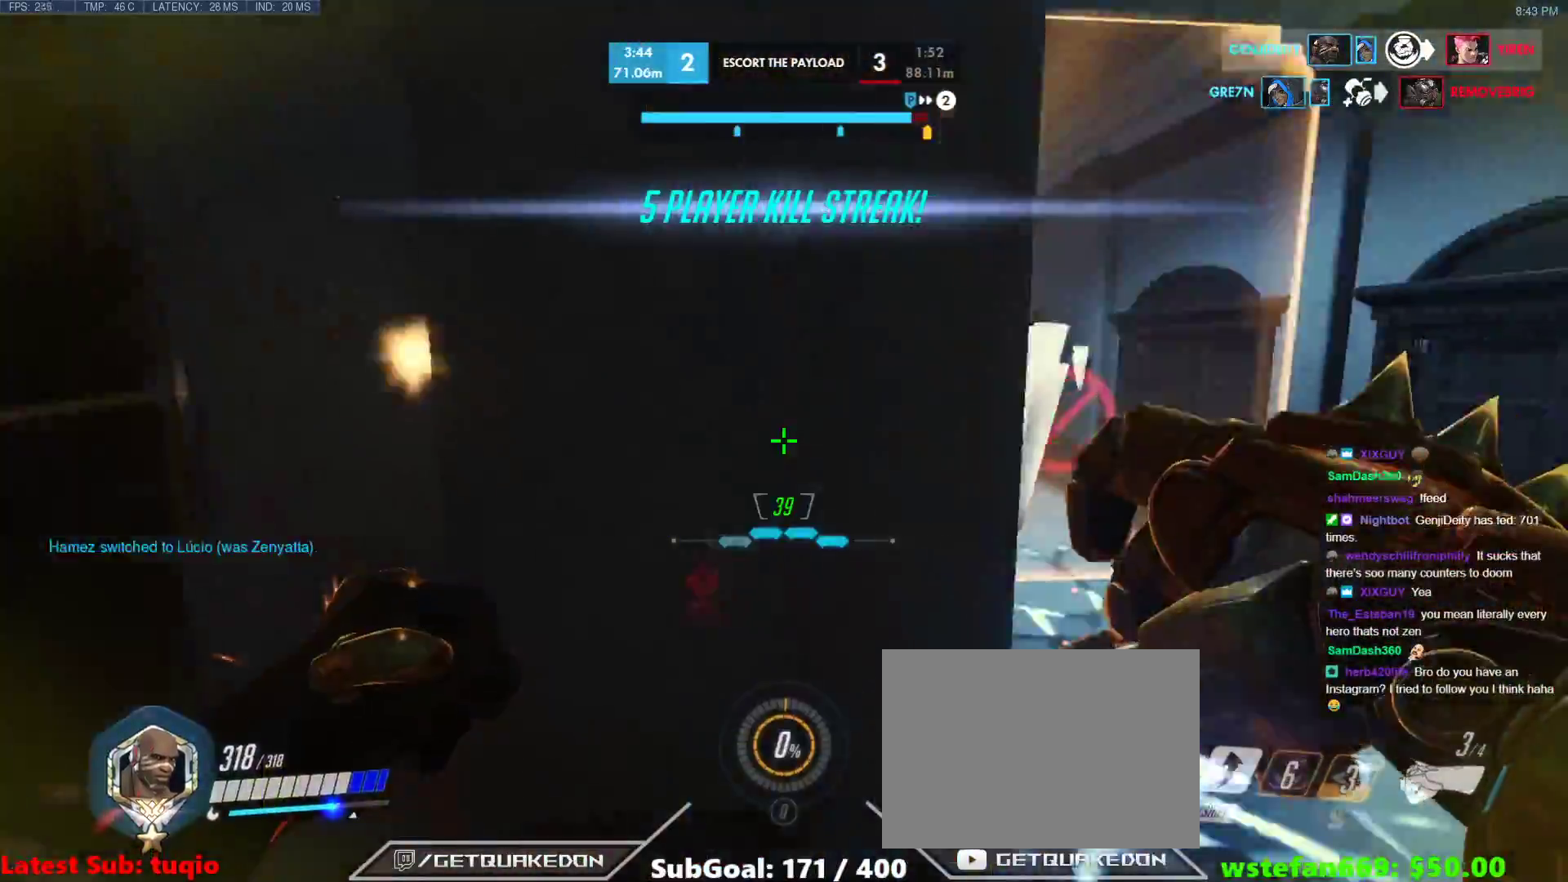
{"keys": ["w"], "events": [[83, "w", "down"], [317, "a", "up"]]}
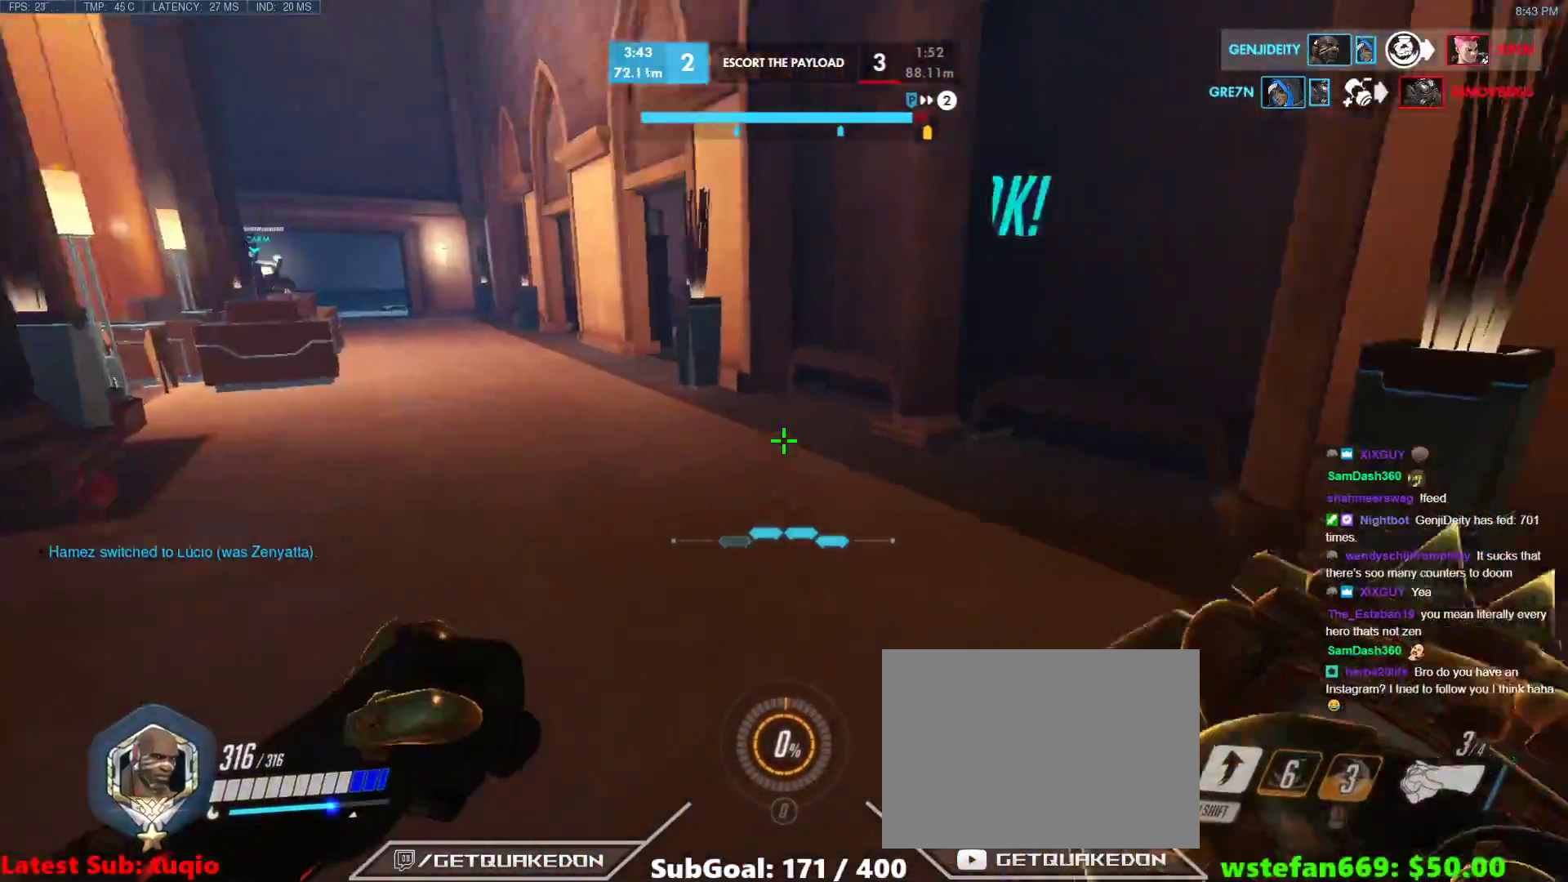
{"keys": ["a"], "events": [[333, "a", "down"], [417, "w", "up"]]}
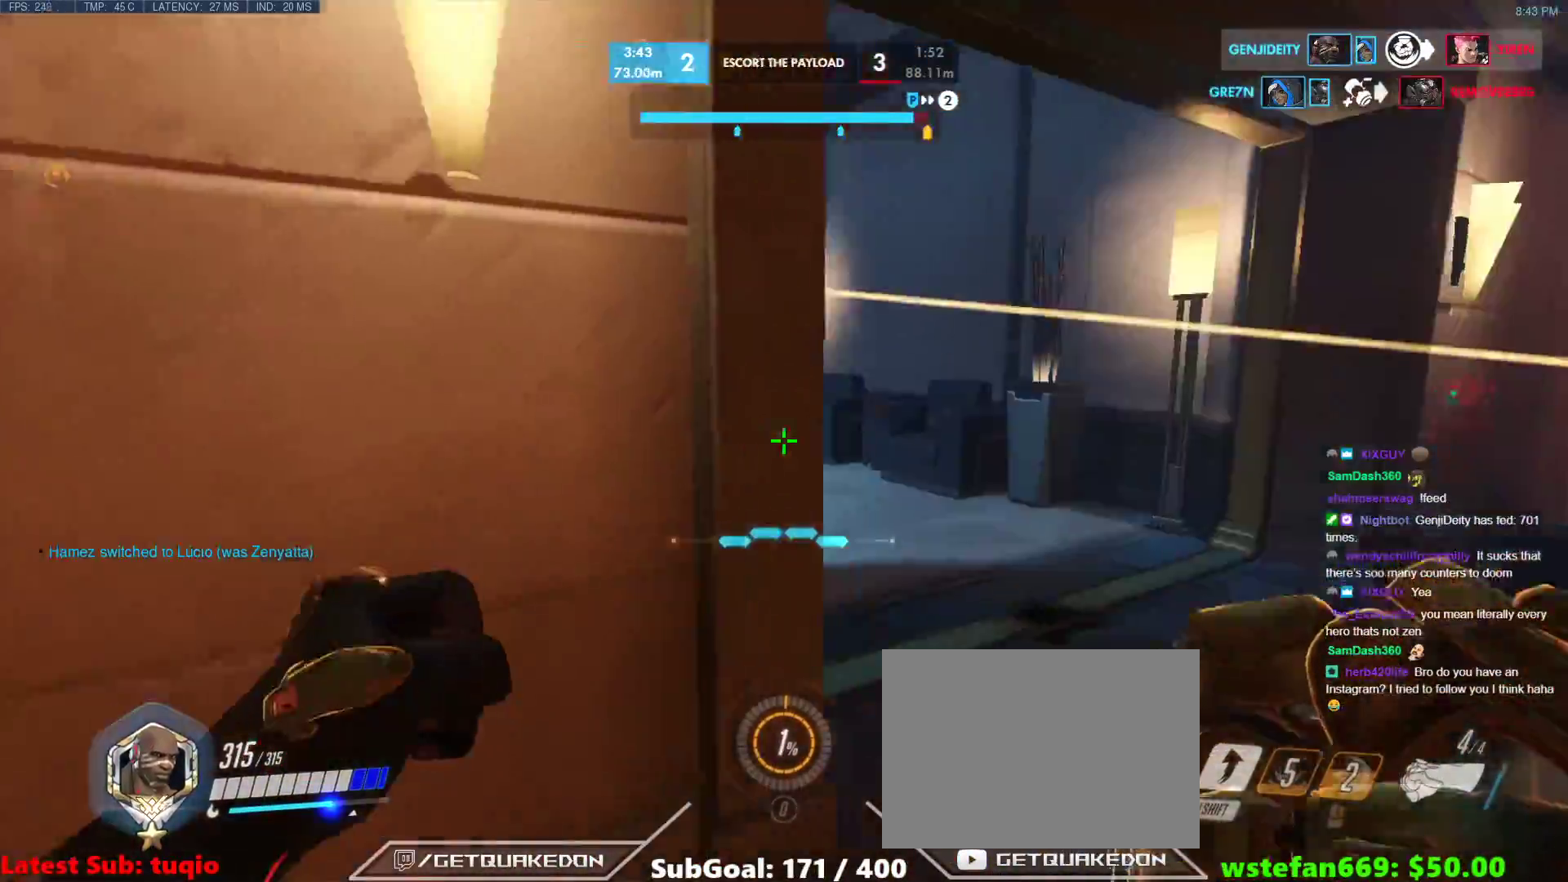
{"keys": [], "events": [[117, "a", "up"], [117, "d", "down"], [250, "w", "down"], [350, "w", "up"], [383, "d", "up"]]}
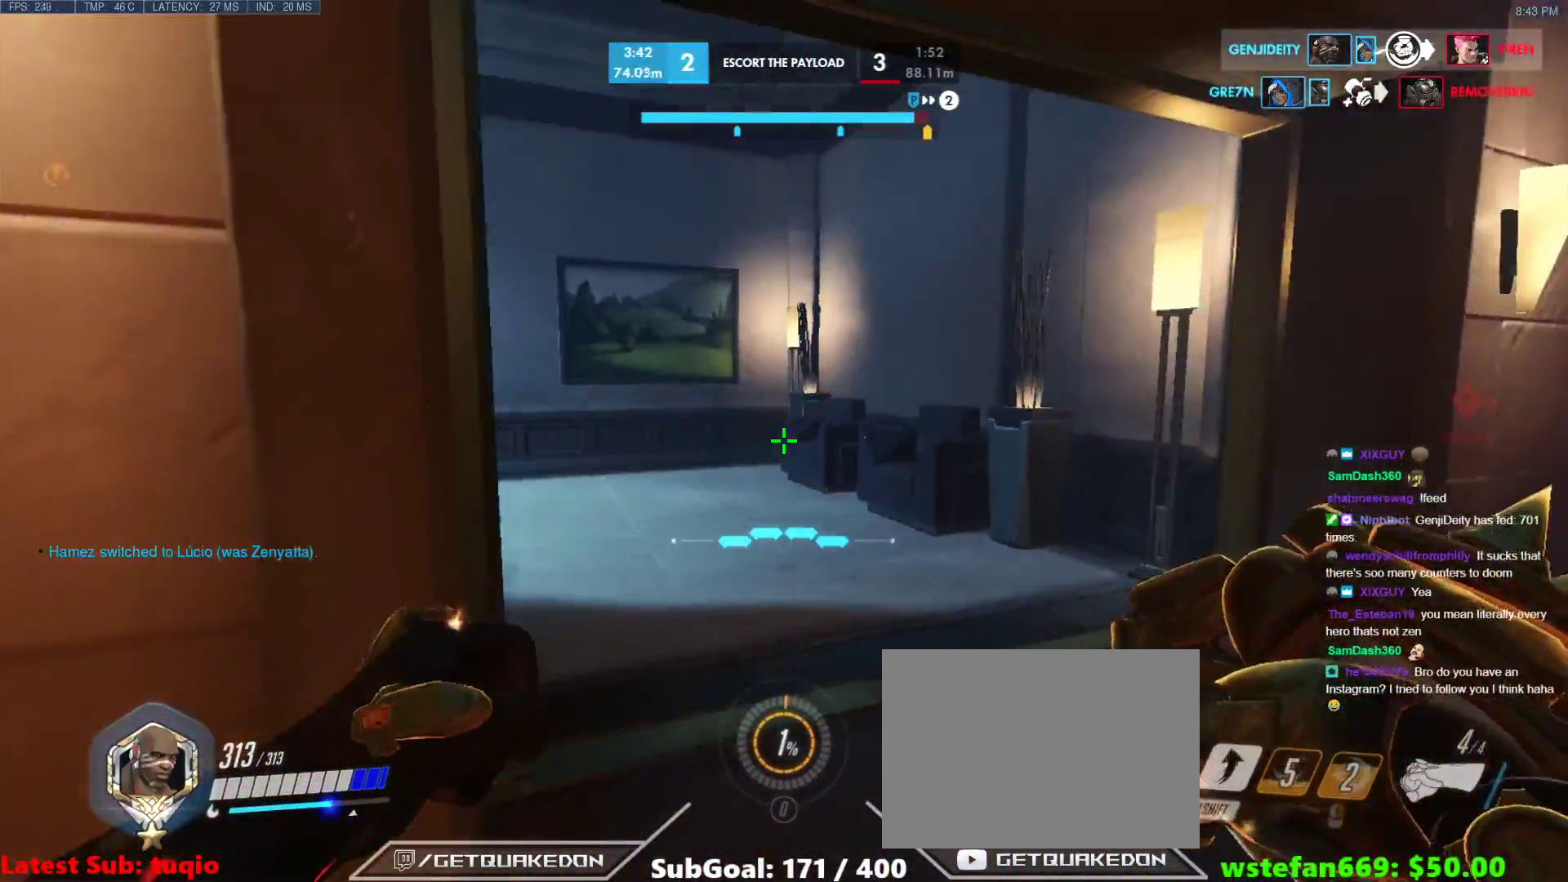
{"keys": [], "events": [[133, "a", "down"], [317, "s", "down"], [500, "a", "up"], [500, "s", "up"]]}
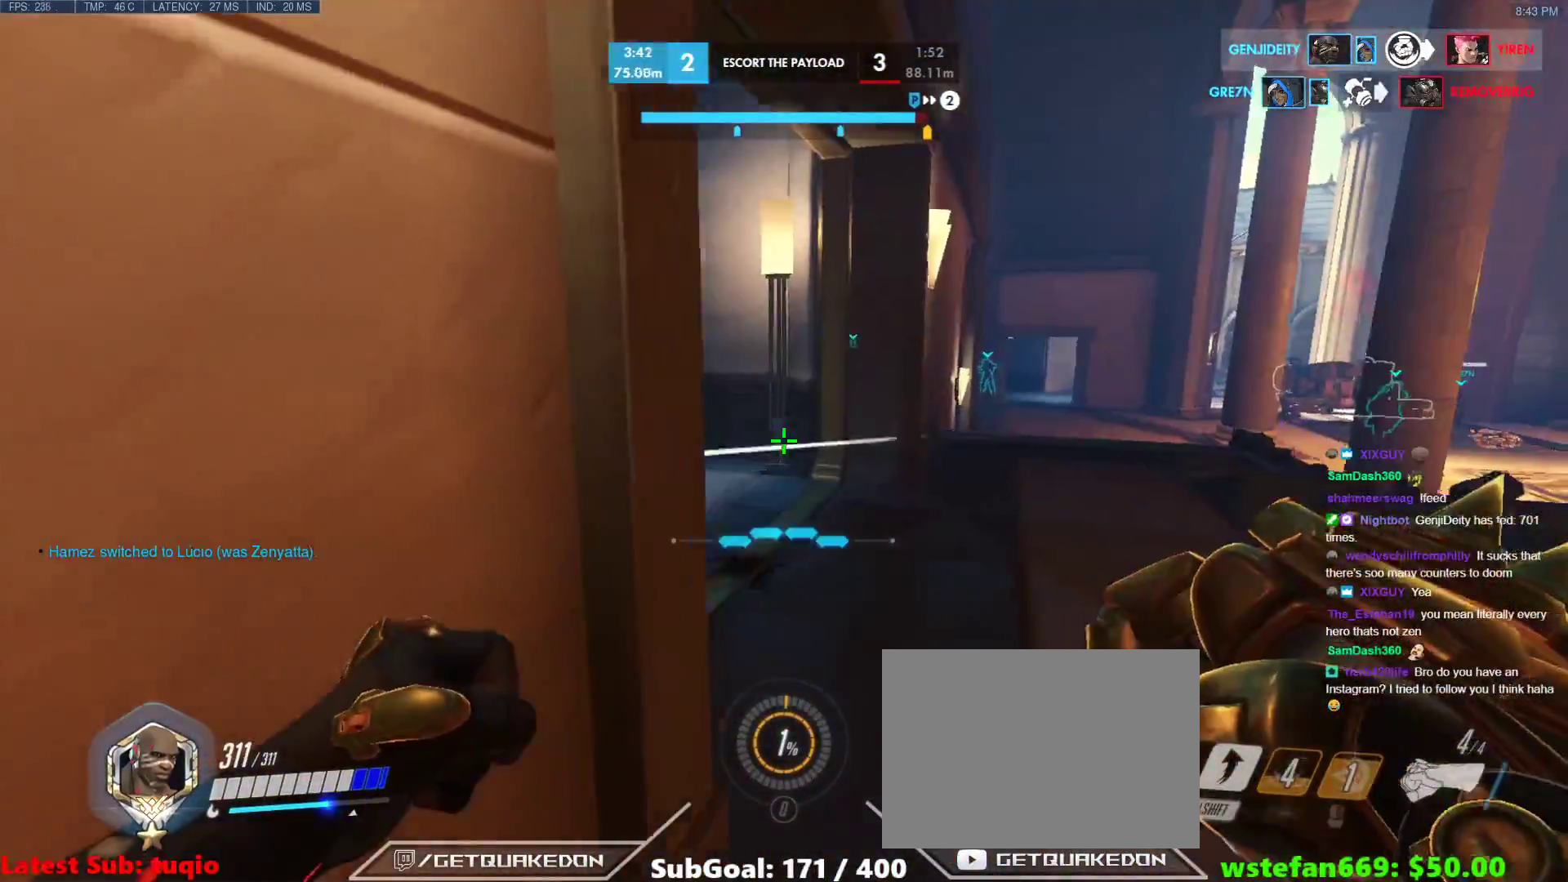
{"keys": ["d", "w"], "events": [[333, "d", "down"], [333, "w", "down"]]}
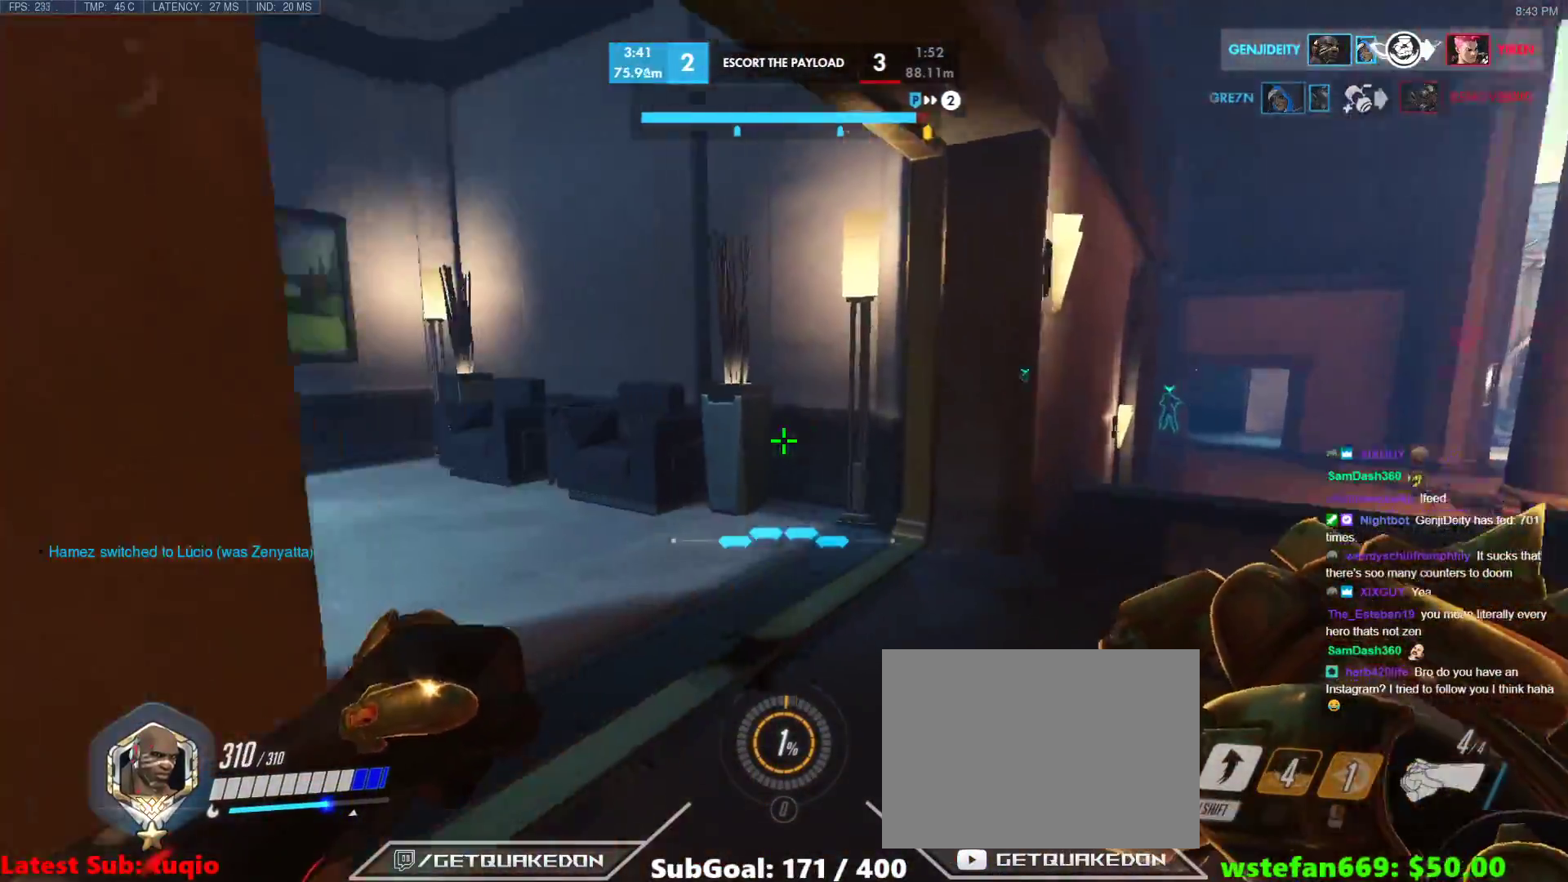
{"keys": ["d"], "events": [[250, "w", "up"]]}
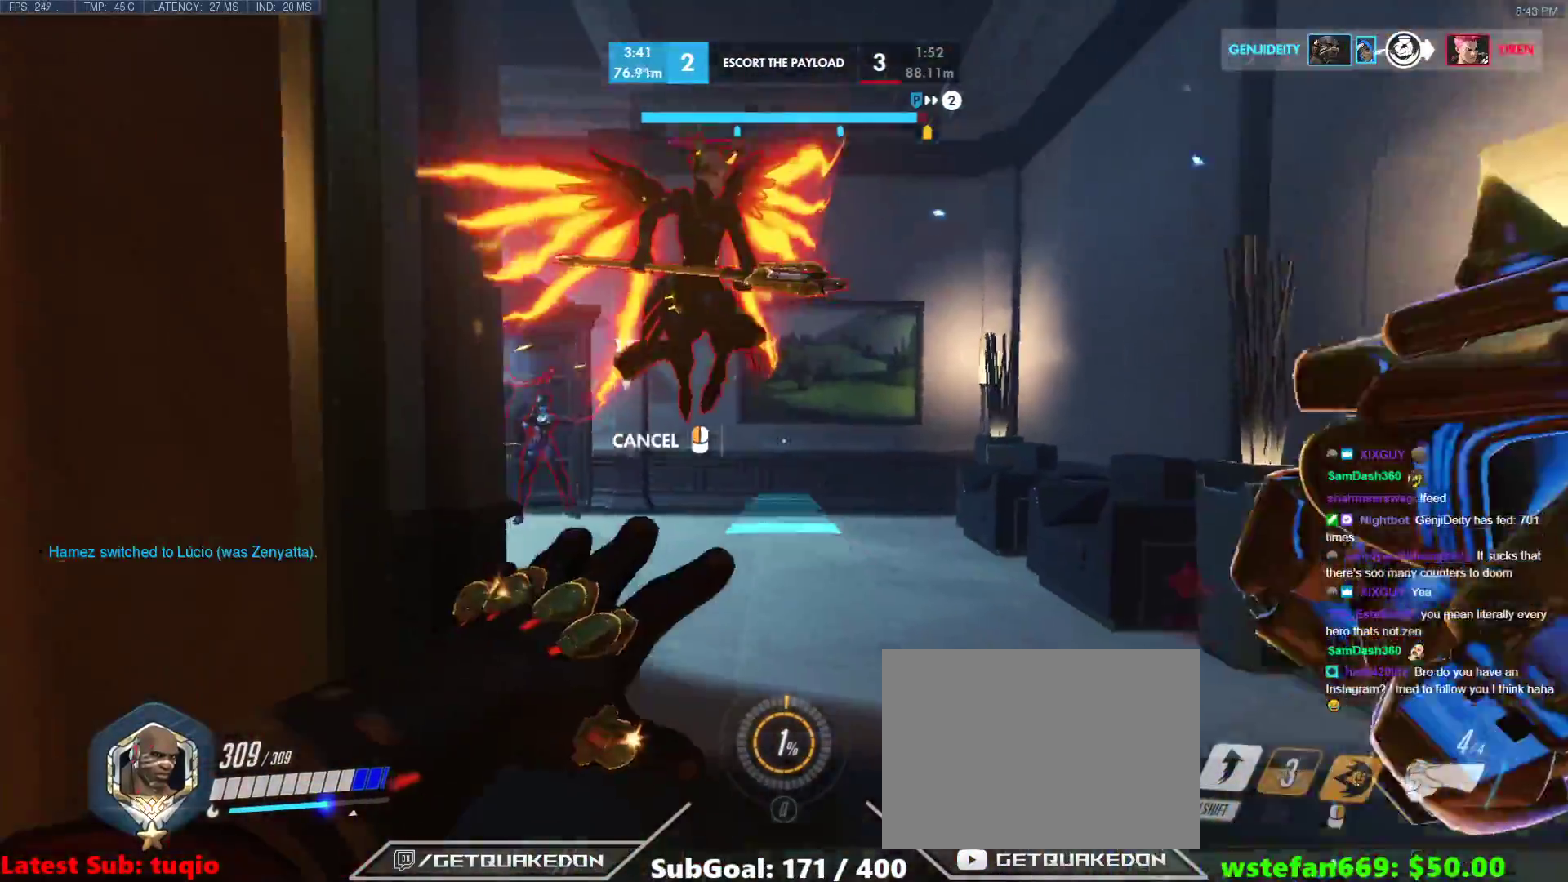
{"keys": ["a", "s"], "events": [[33, "d", "up"], [33, "w", "down"], [117, "w", "up"], [167, "s", "down"], [317, "a", "down"]]}
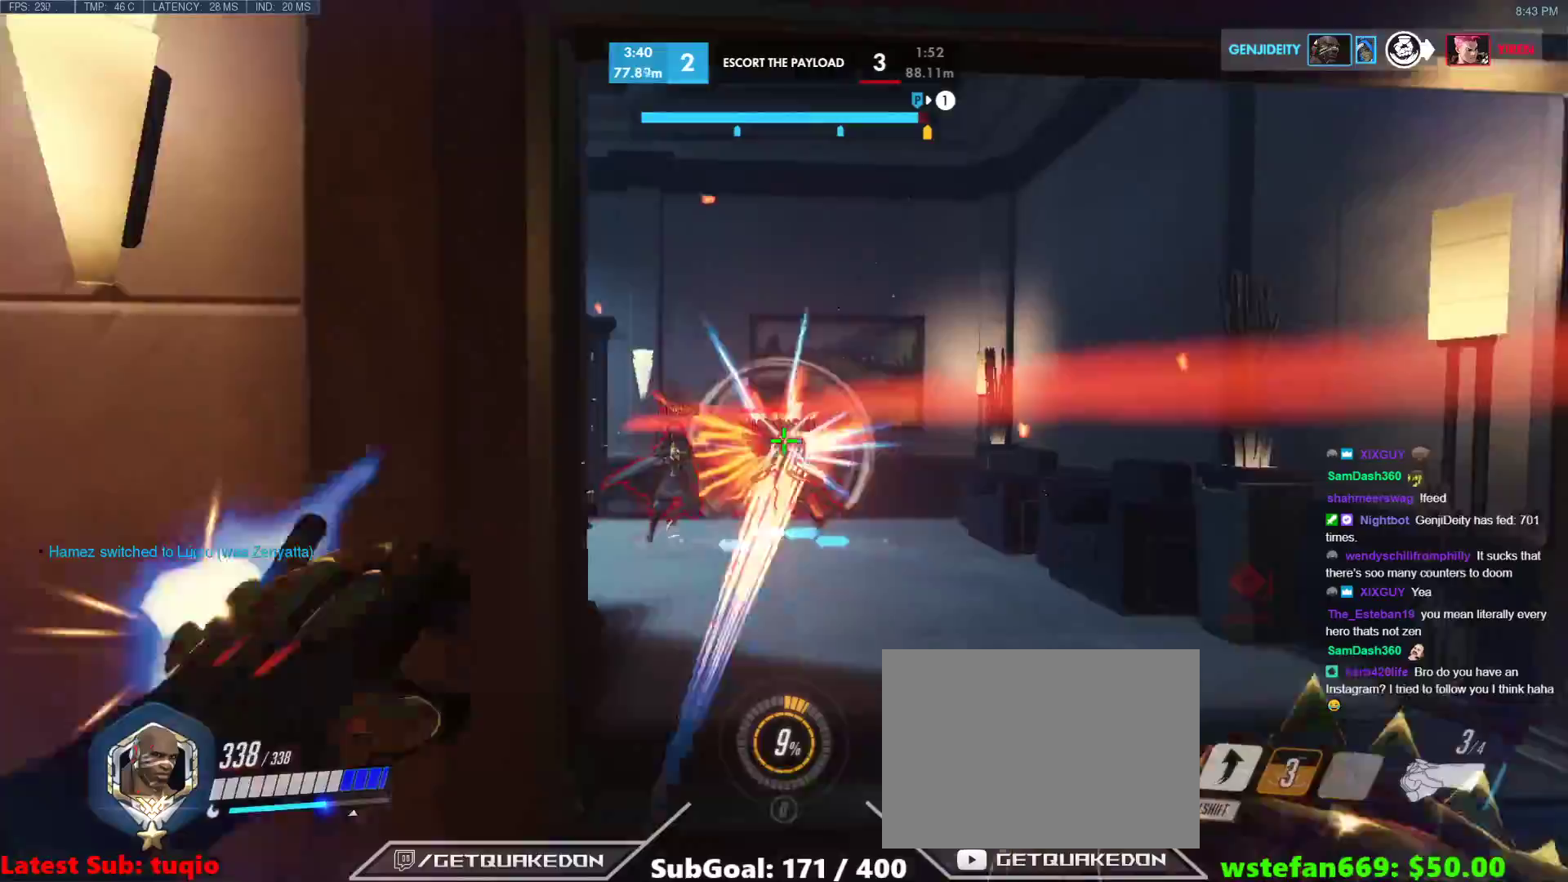
{"keys": ["a"], "events": [[183, "s", "up"], [233, "a", "up"], [233, "d", "down"], [383, "a", "down"], [417, "d", "up"]]}
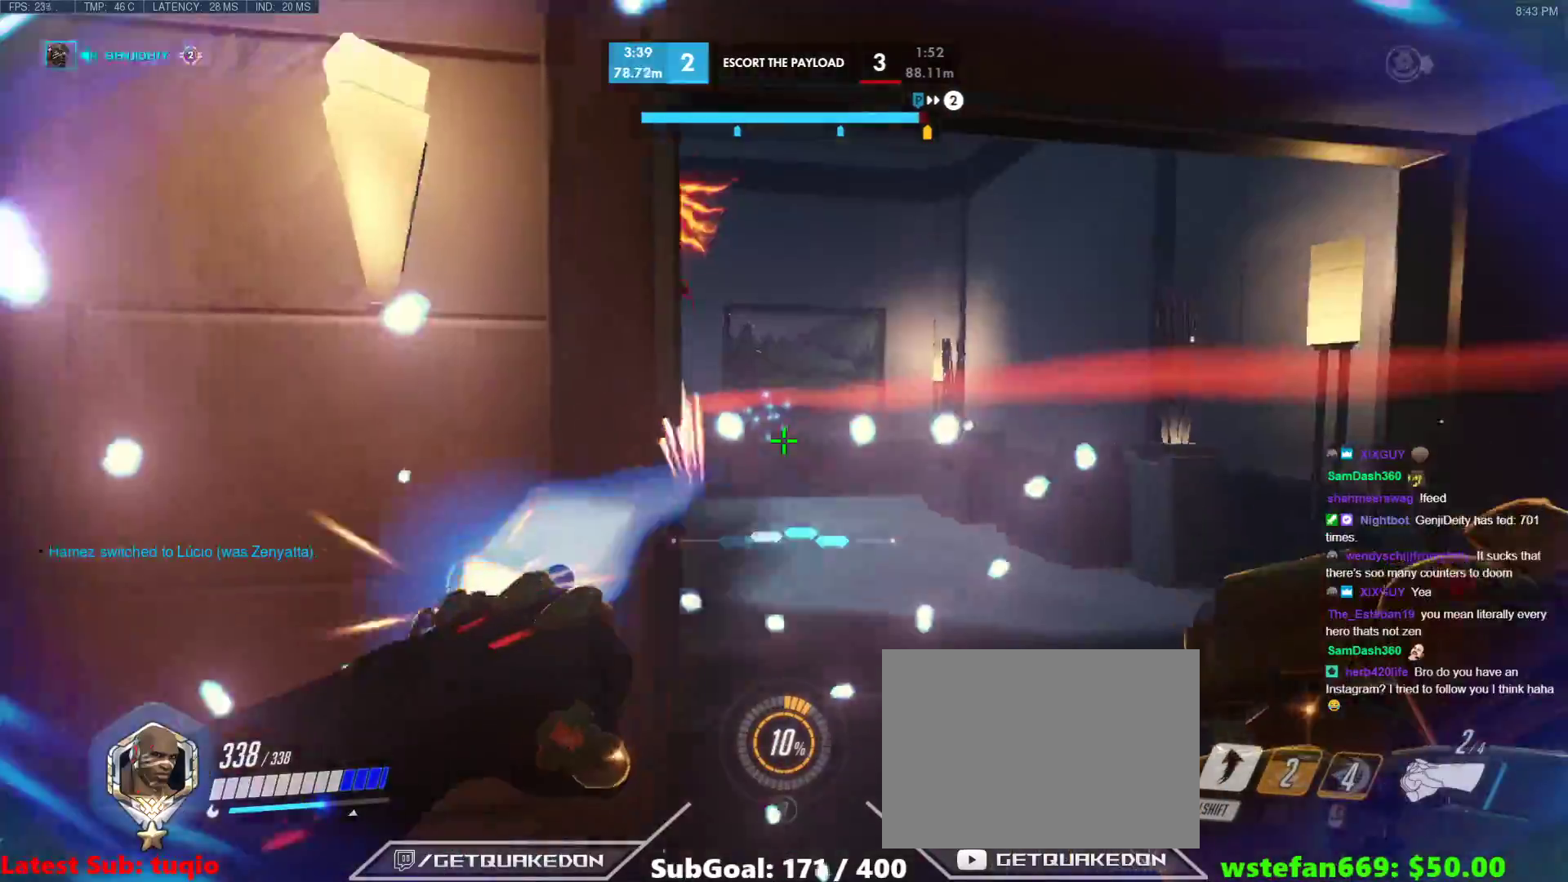
{"keys": ["a", "s"], "events": [[150, "w", "down"], [350, "w", "up"], [433, "s", "down"]]}